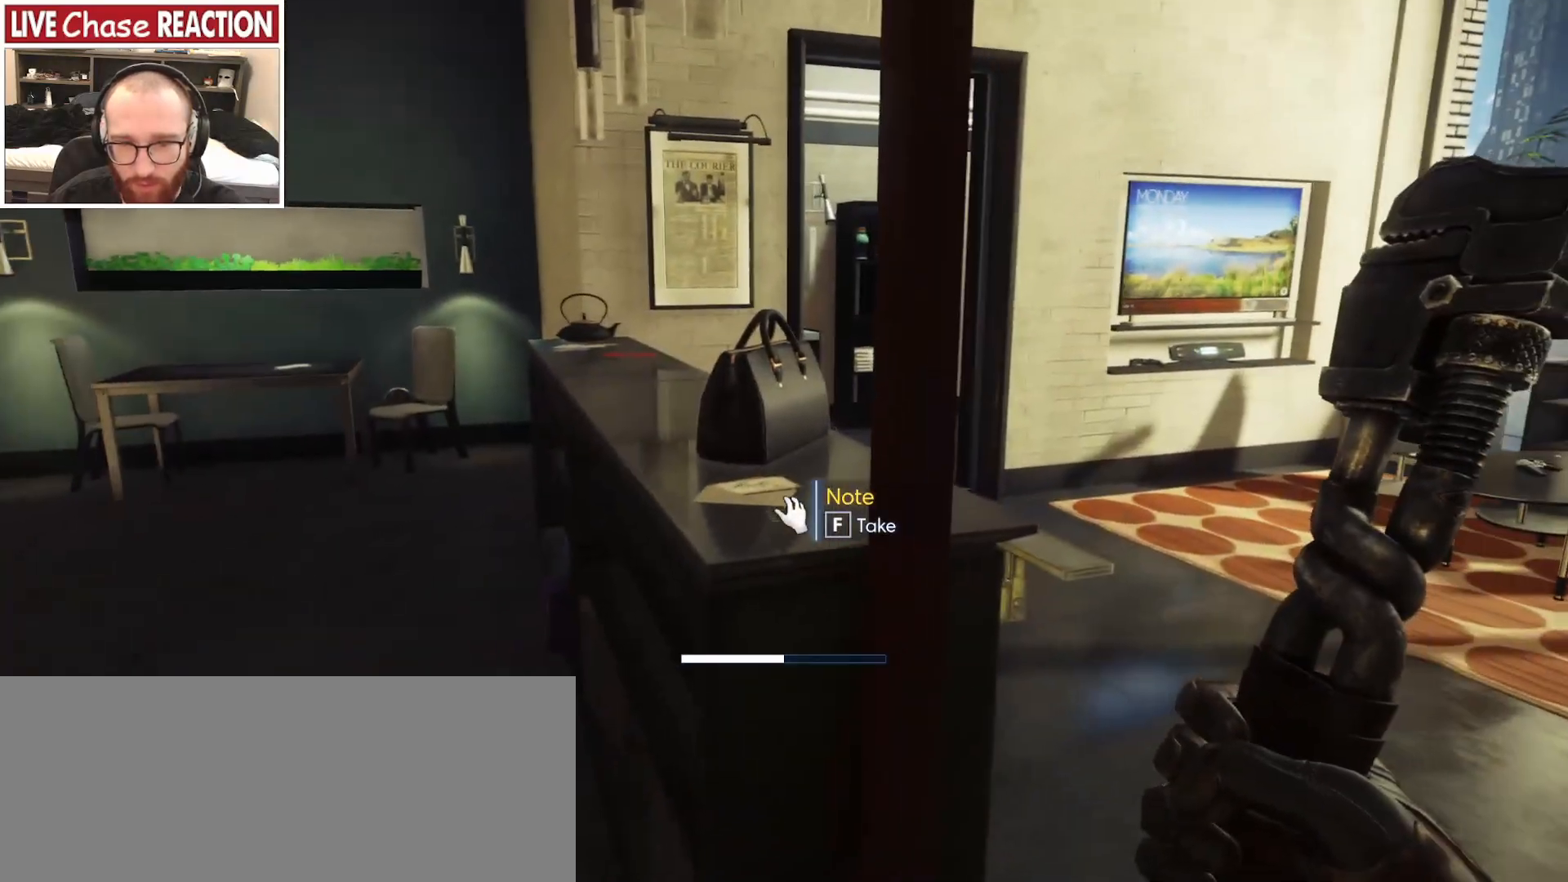
Gameplay with keyboard and mouse; each line is a JSON object with the keys and mouse buttons held at the frame after it. "events" lists presses ("down") and releases ("up") of ".", "/", "0", "1", "2", "3", "4", "5", "6", "7", "8", "9", "a", "alt_l", "alt_r", "b", "backslash", "backspace", "c", "caps_lock", "comma", "ctrl_l", "ctrl_r", "d", "e", "equals", "escape", "f", "f1", "f10", "f11", "f12", "f2", "f3", "f4", "f5", "f6", "f7", "f8", "f9", "g", "h", "i", "j", "k", "l", "lbracket", "m", "minus", "n", "o", "p", "q", "quote", "r", "rbracket", "return", "s", "semicolon", "shift_l", "shift_r", "space", "super_l", "super_r", "t", "tab", "tilde", "u", "v", "w", "x", "y", "z", "mouse_left", "mouse_wheel", "mouse_right", "mouse_mb4" and "mouse_mb5" between this image and that frame as [ms after this image, input, new state], when the widget could be followed in between. "mouse_left", "mouse_wheel", "mouse_right", "mouse_mb4", "mouse_mb5" = the "left", "wheel", "right", "mb4", "mb5" buttons of the "mouse" list. No other keys are recorded. "wheel" means that the mouse wheel is clicked or scrolled. Mouse movement is not recorded.
{"keys": ["shift_l"], "mouse": [], "events": [[33, "a", "down"], [50, "w", "down"], [483, "w", "up"], [500, "a", "up"]]}
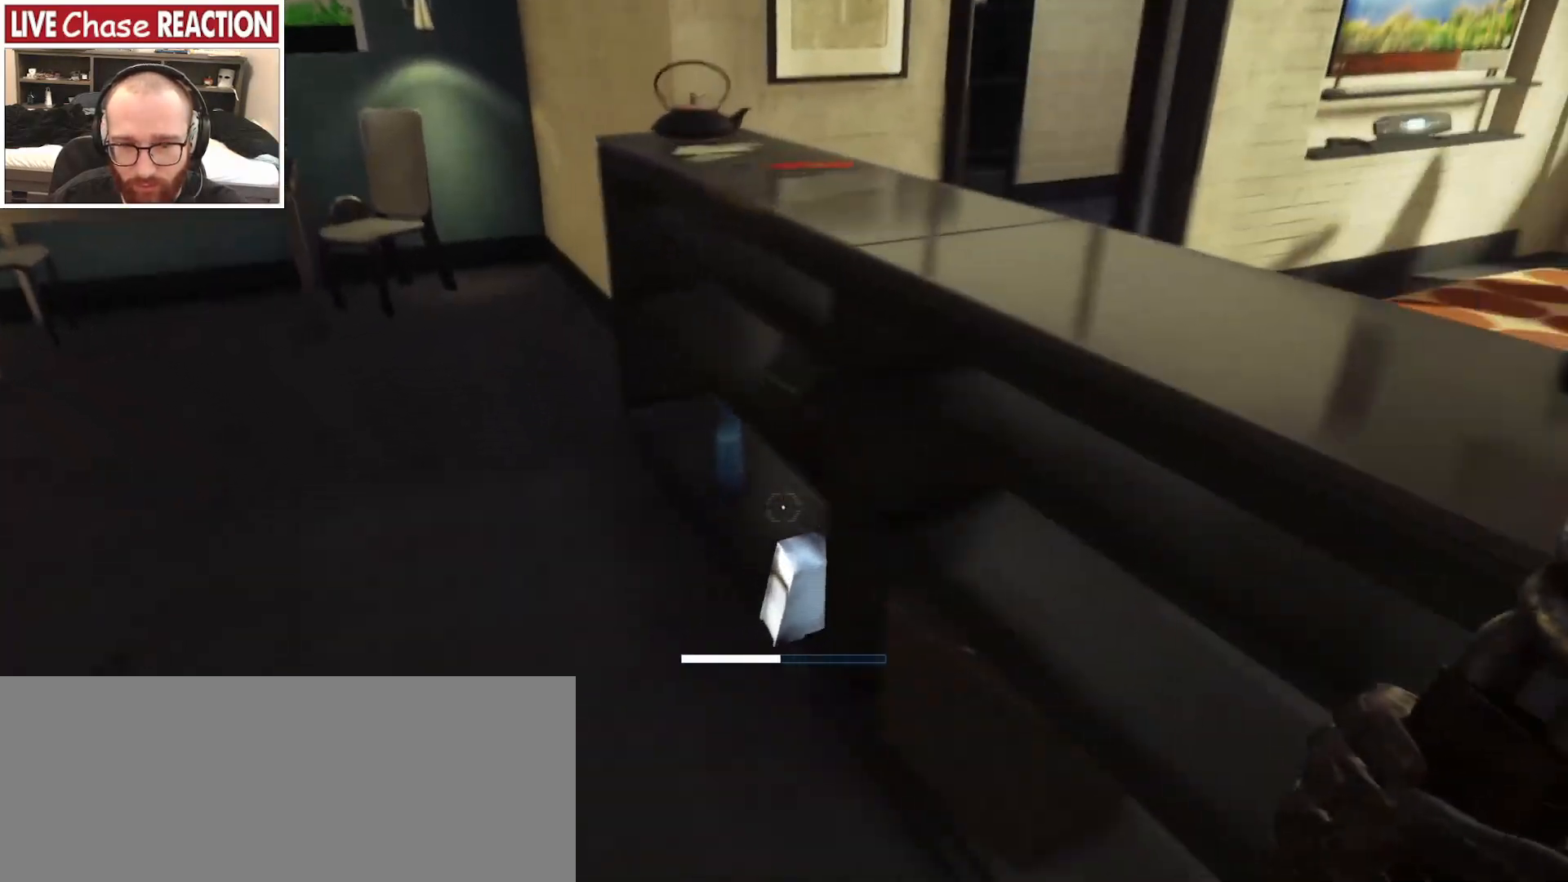
{"keys": ["shift_l"], "mouse": [], "events": []}
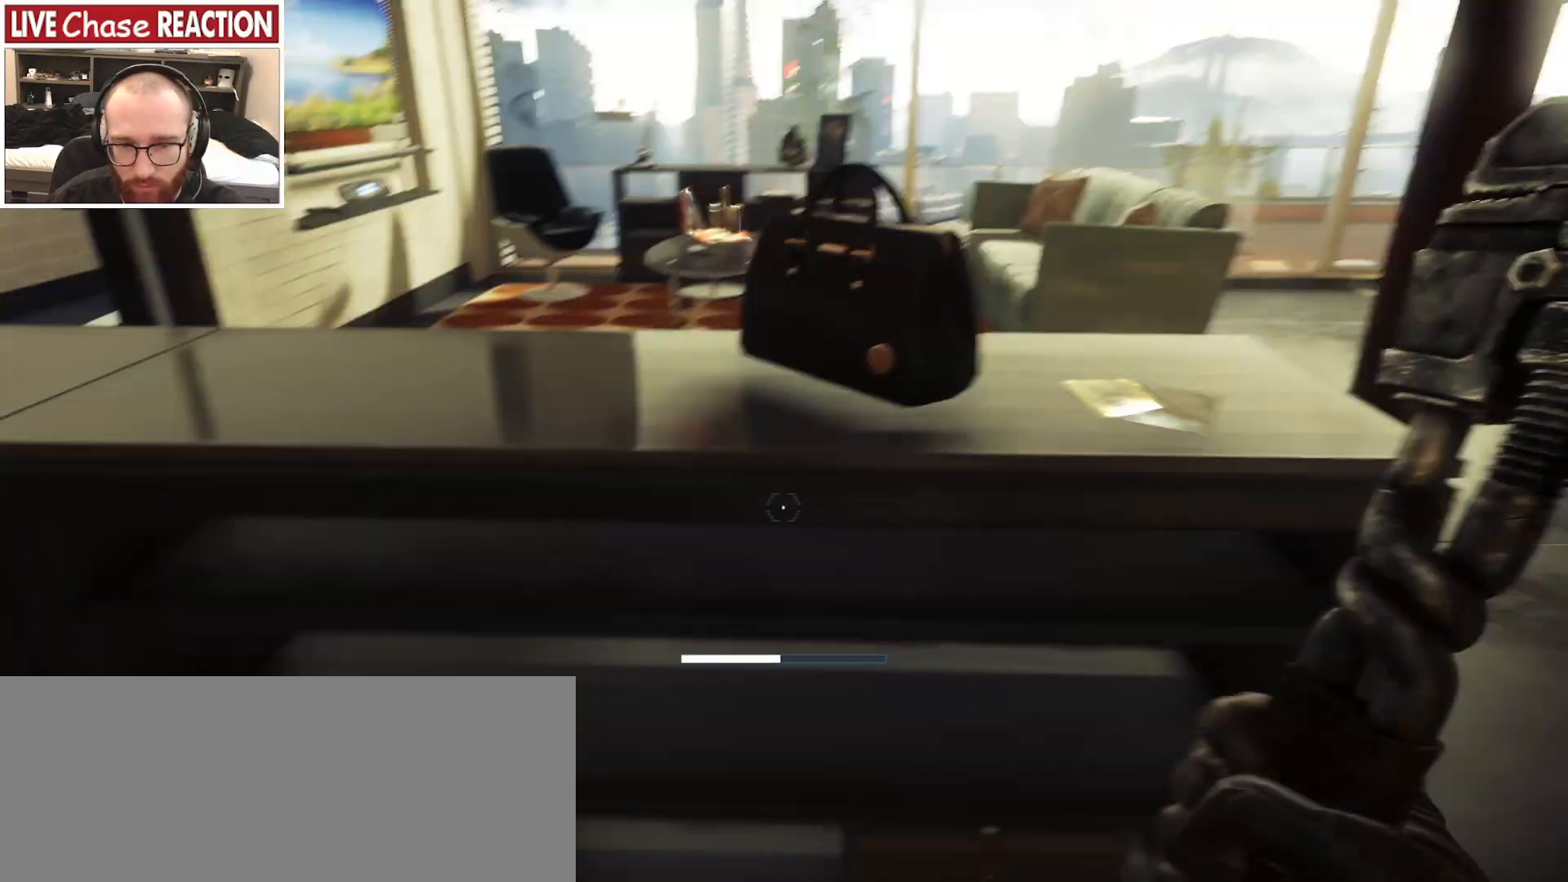
{"keys": ["shift_l"], "mouse": [], "events": [[200, "f", "down"], [300, "f", "up"]]}
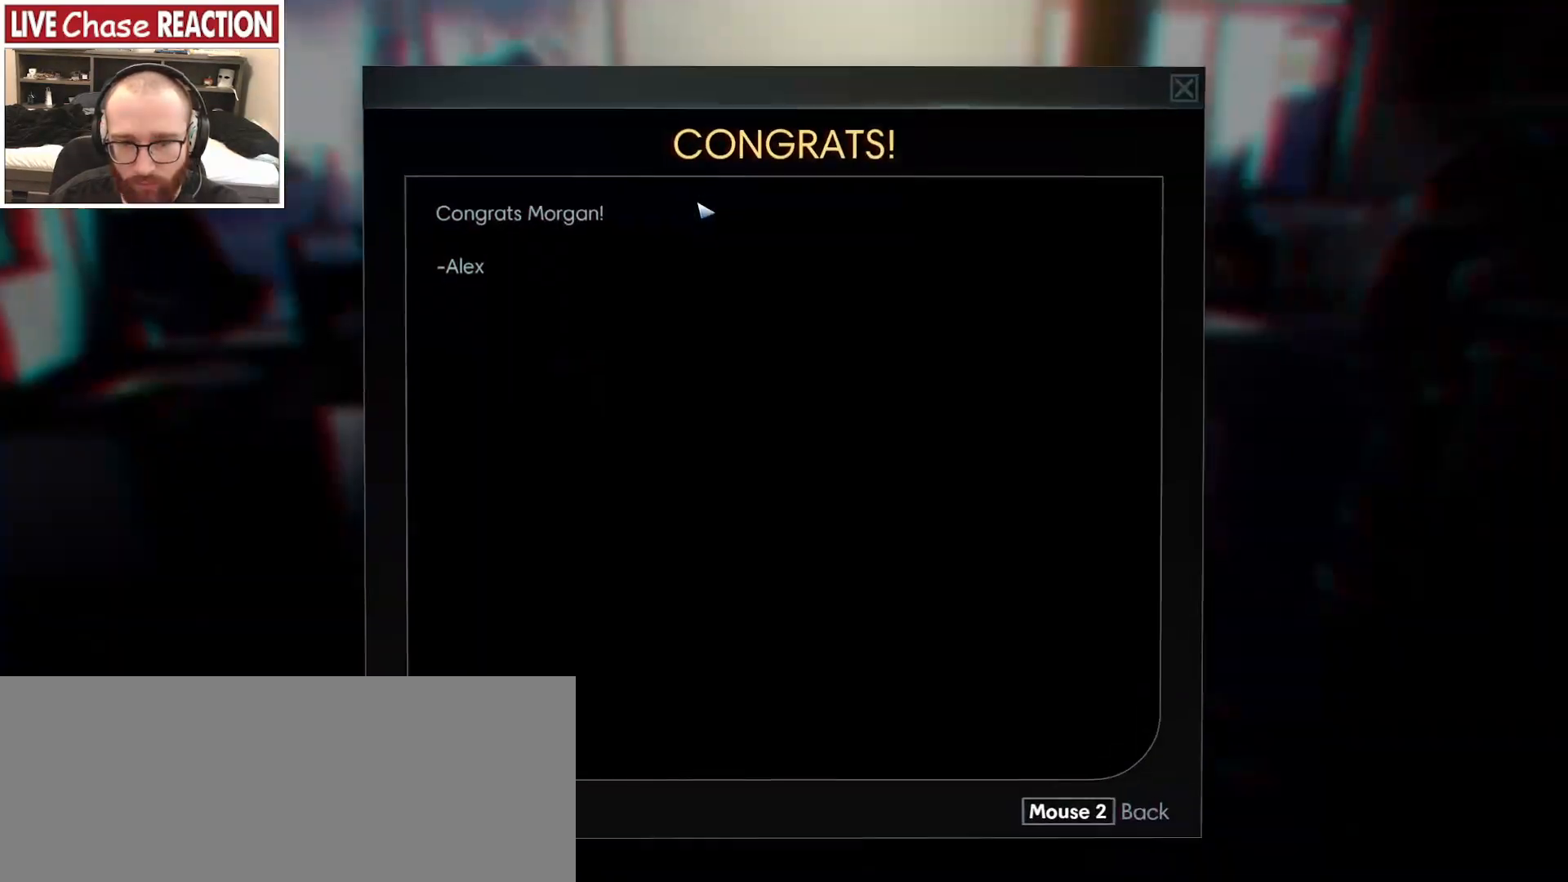
{"keys": [], "mouse": [], "events": [[167, "shift_l", "up"], [400, "mouse_right", "down"], [483, "mouse_right", "up"]]}
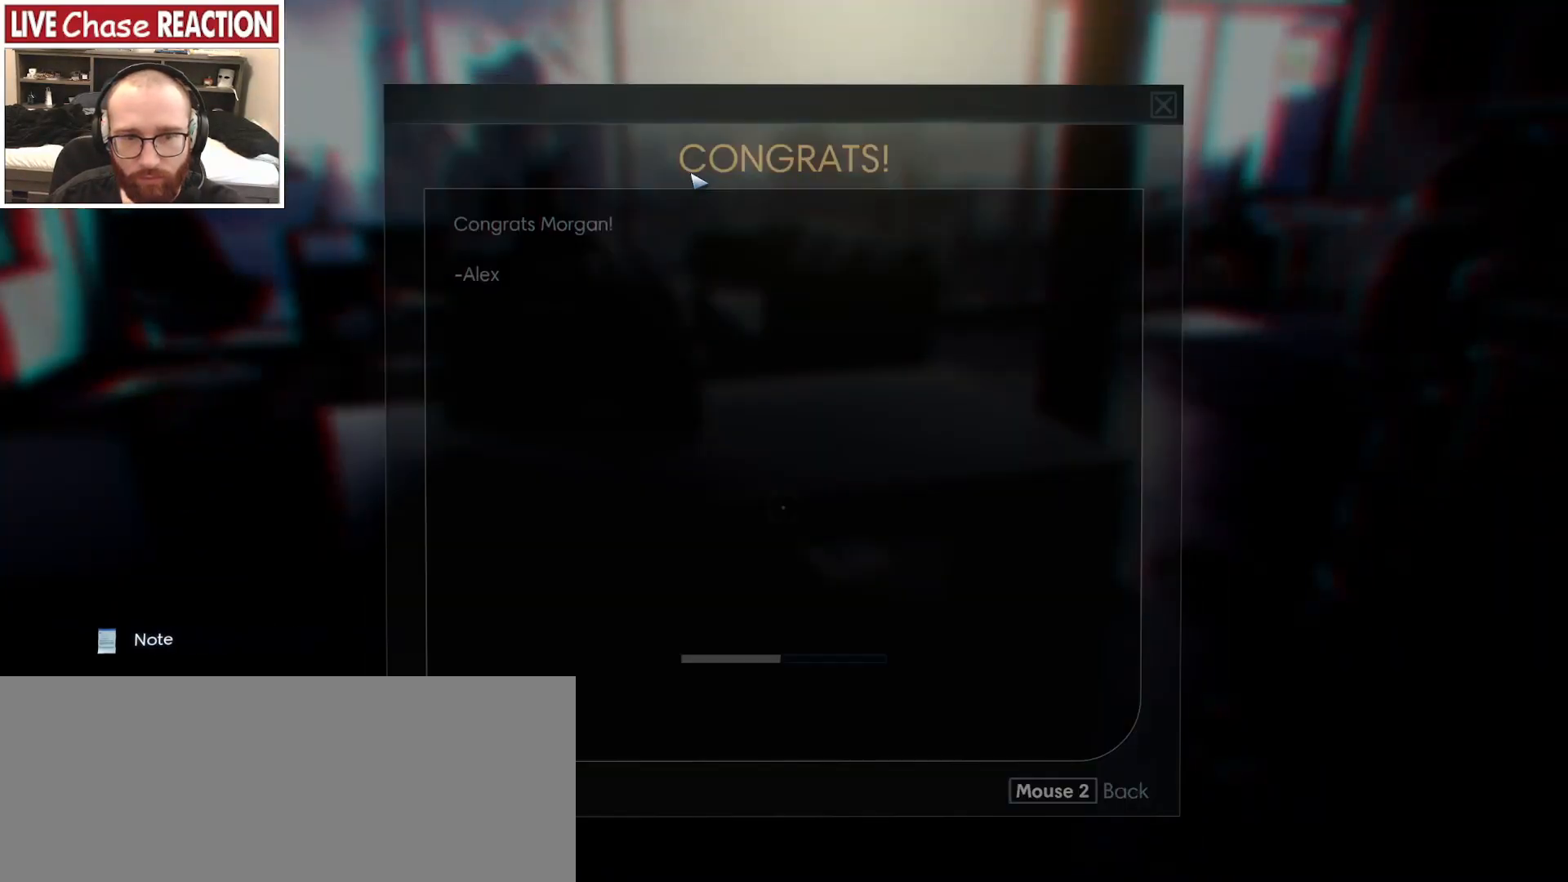
{"keys": [], "mouse": [], "events": []}
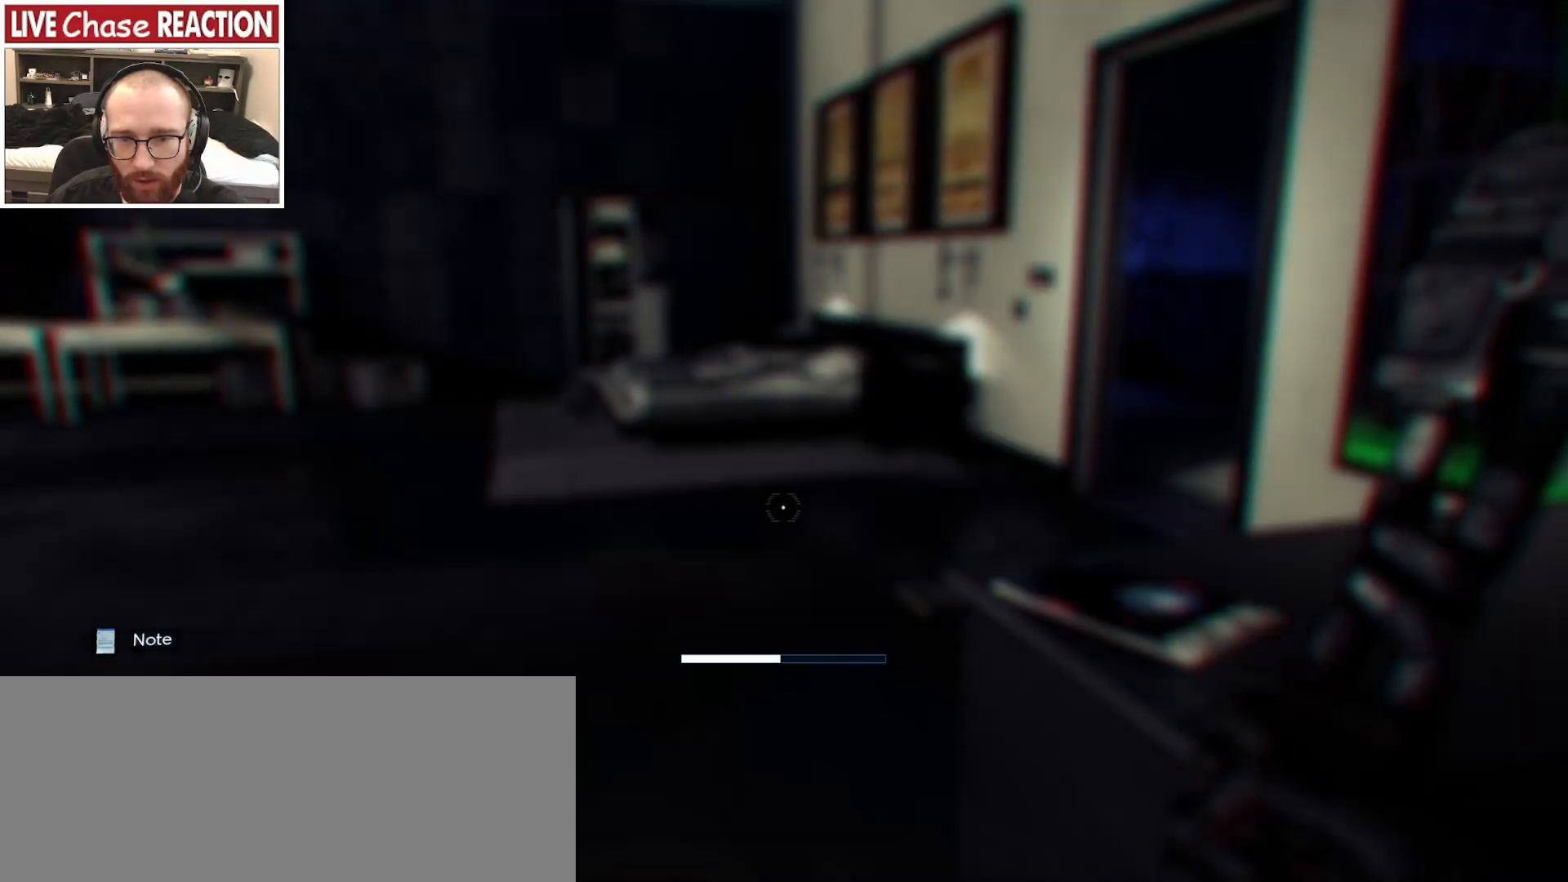
{"keys": ["a"], "mouse": [], "events": [[233, "a", "down"], [233, "w", "down"], [483, "w", "up"]]}
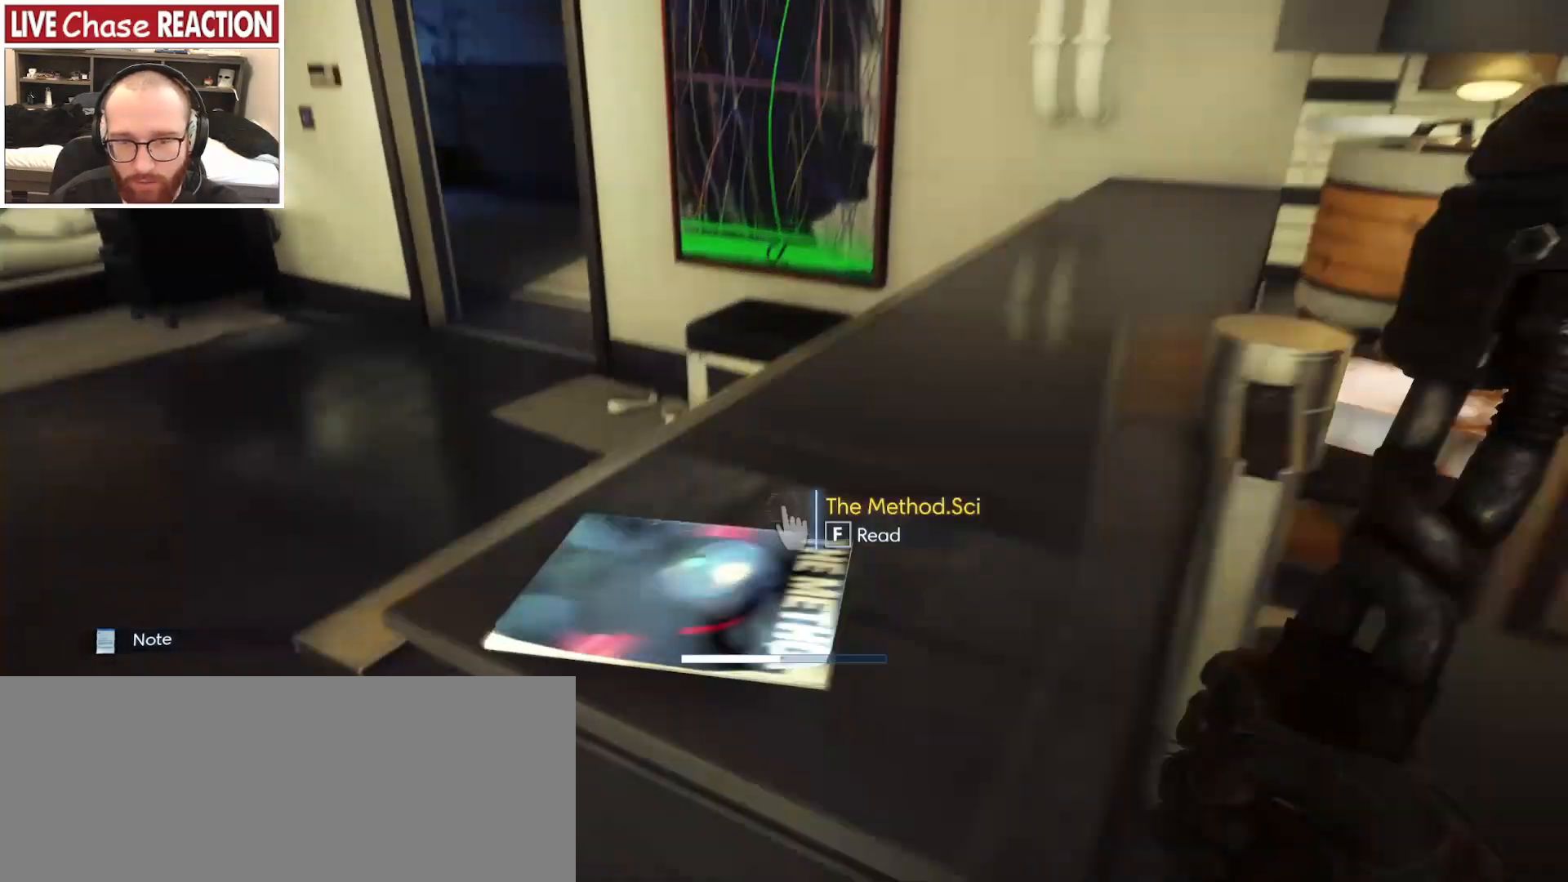
{"keys": [], "mouse": [], "events": [[50, "a", "up"], [200, "f", "down"], [300, "f", "up"]]}
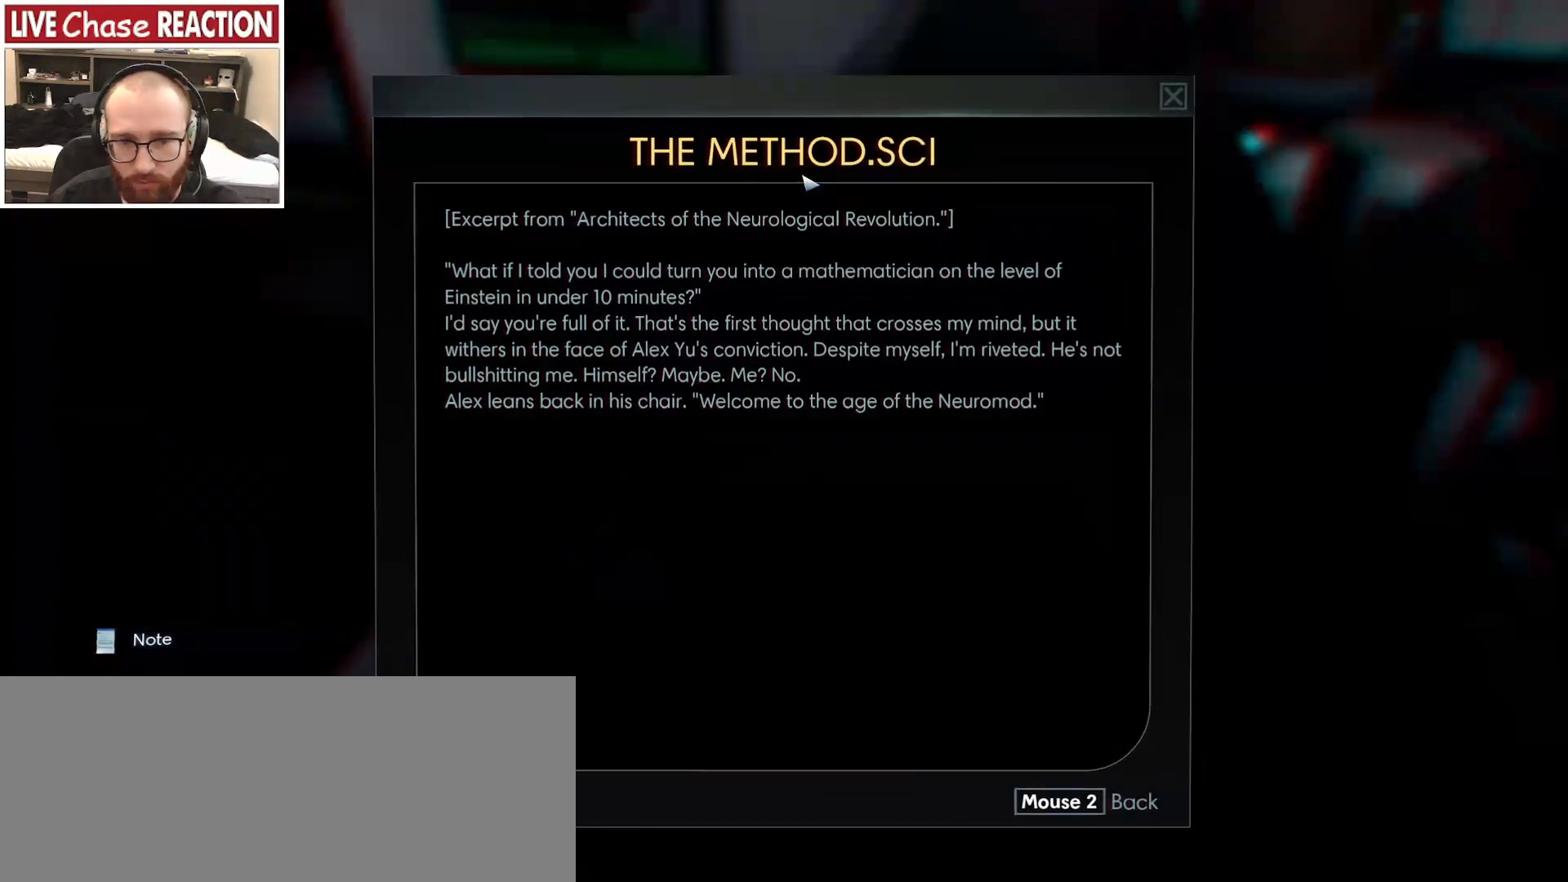
{"keys": [], "mouse": [], "events": [[317, "mouse_right", "down"], [383, "mouse_right", "up"]]}
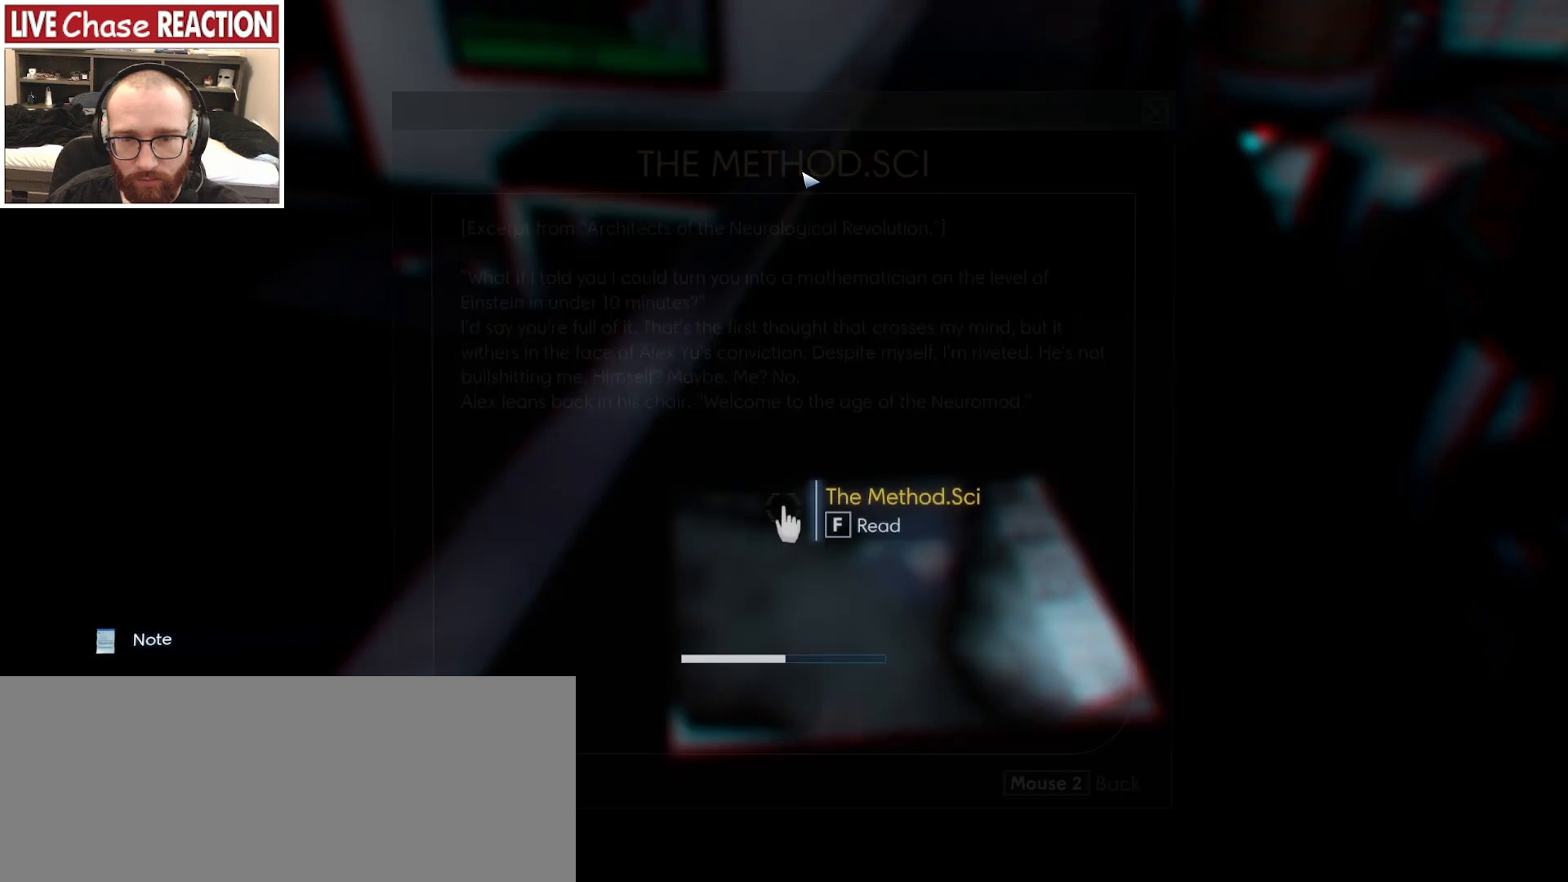
{"keys": ["w"], "mouse": [], "events": [[317, "w", "down"]]}
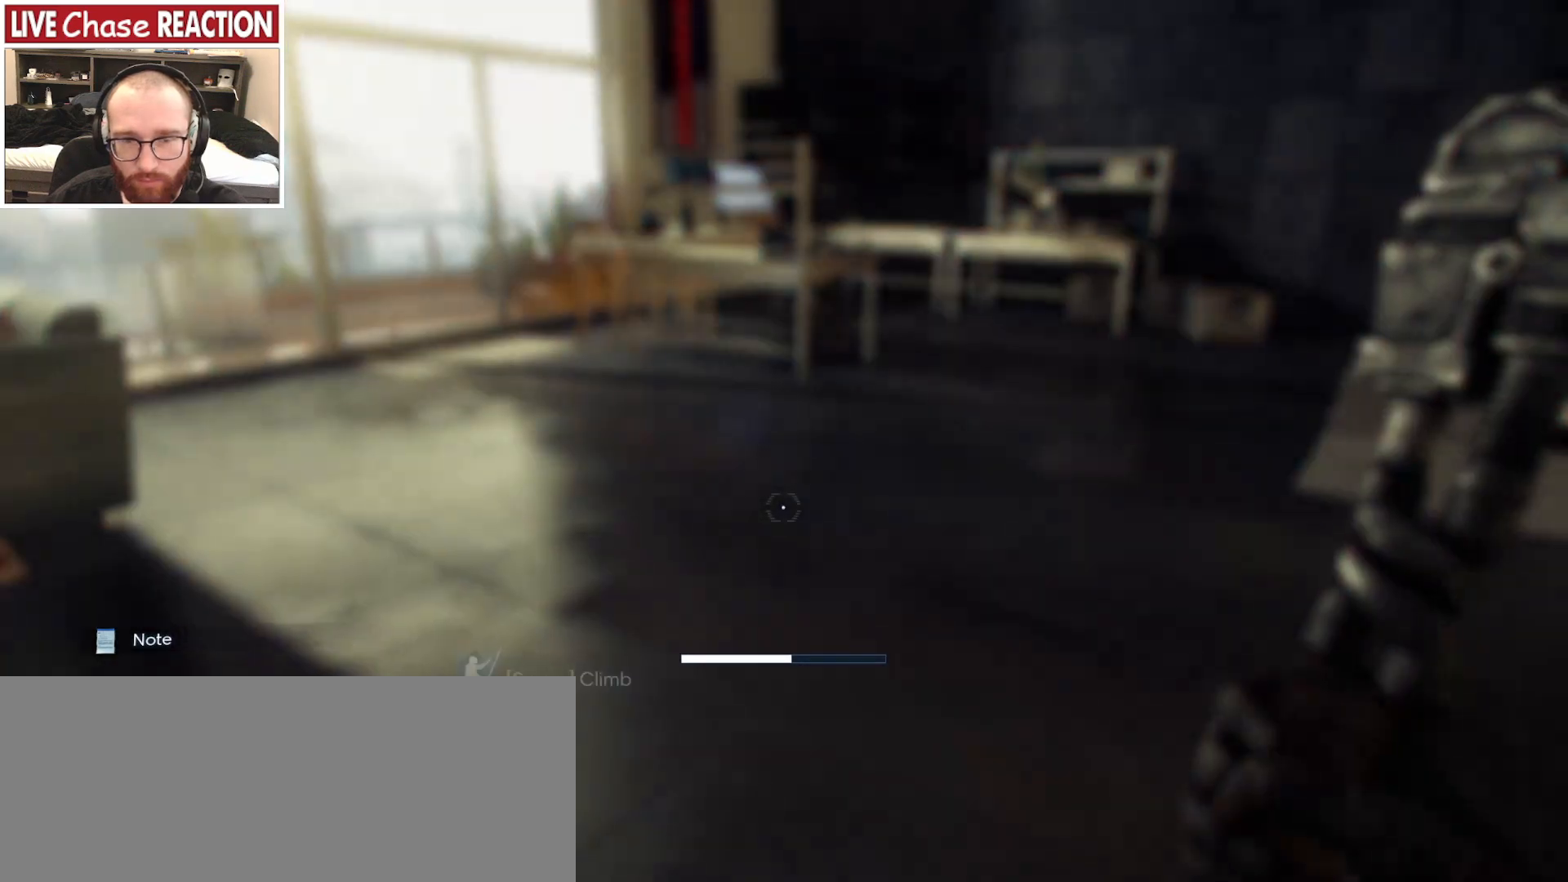
{"keys": ["w"], "mouse": ["right"], "events": [[200, "mouse_right", "down"]]}
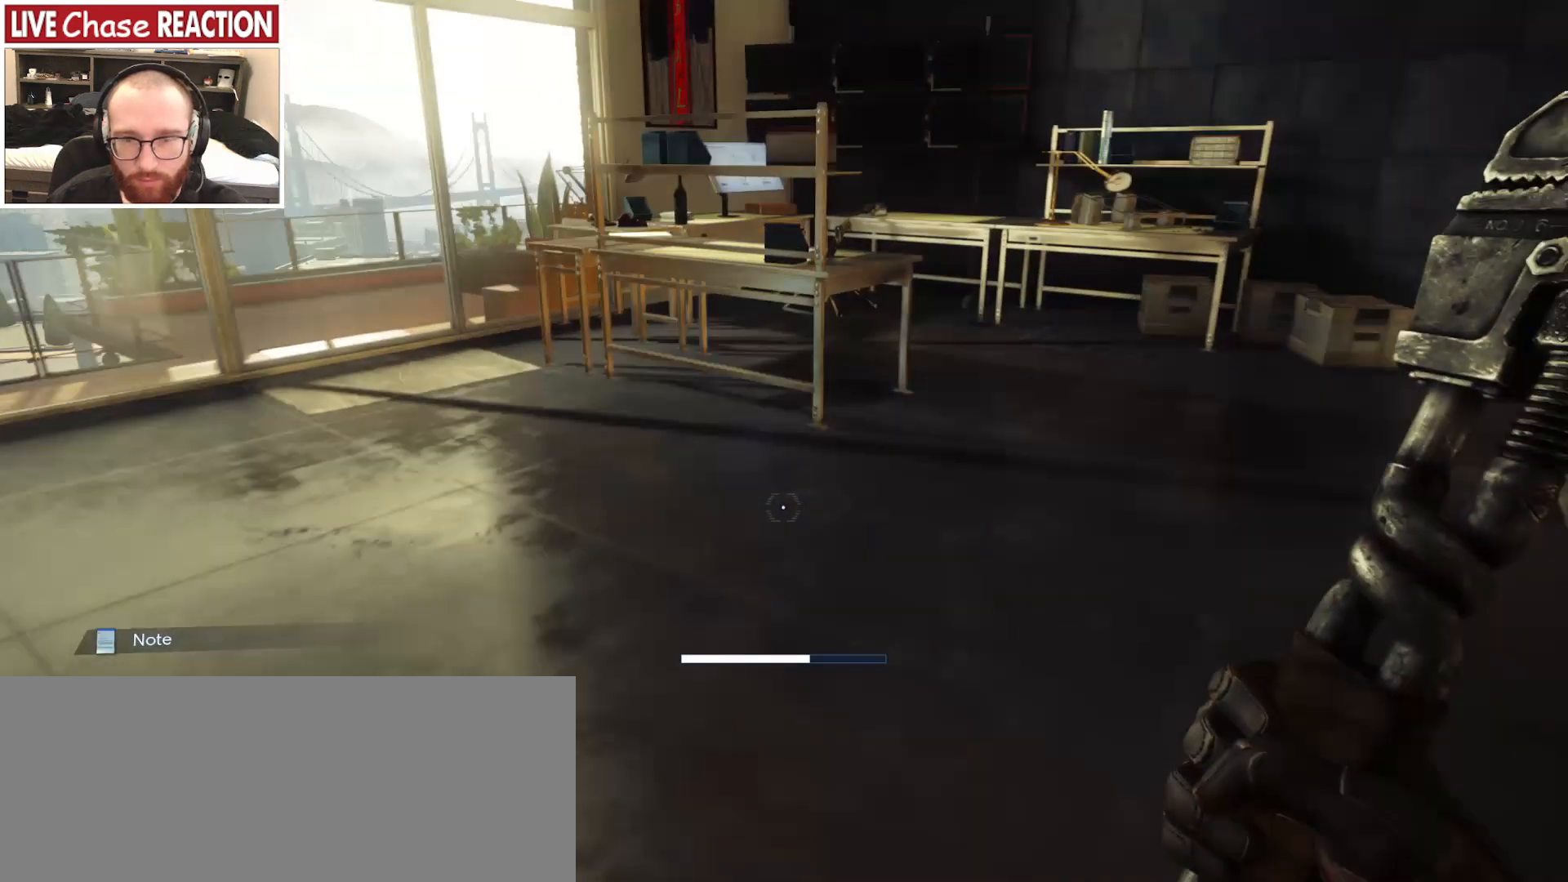
{"keys": ["w"], "mouse": [], "events": [[117, "mouse_right", "up"]]}
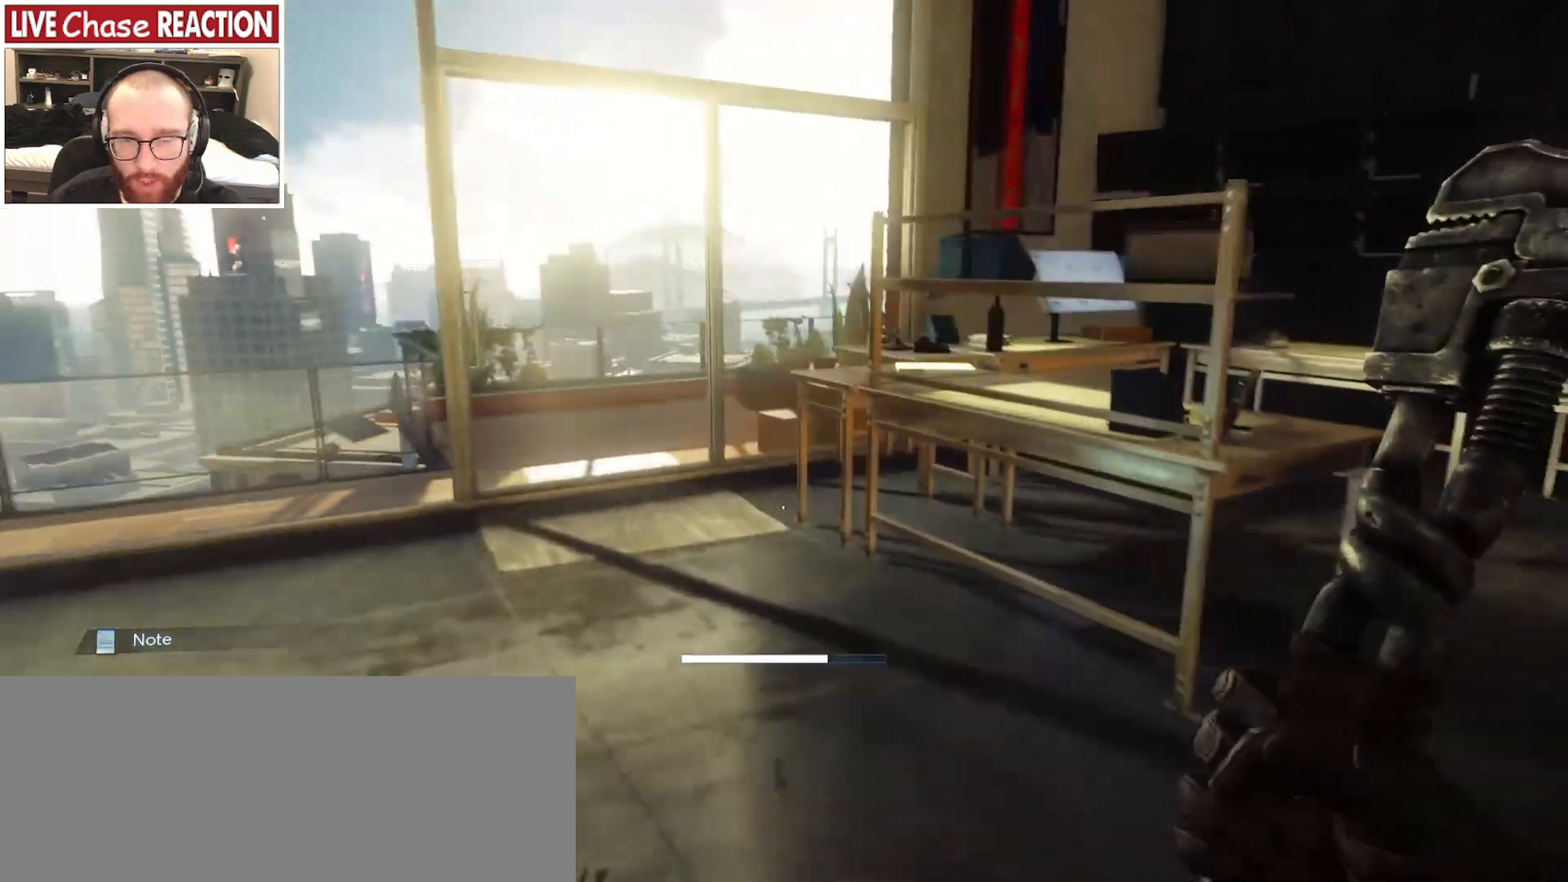
{"keys": ["w"], "mouse": [], "events": []}
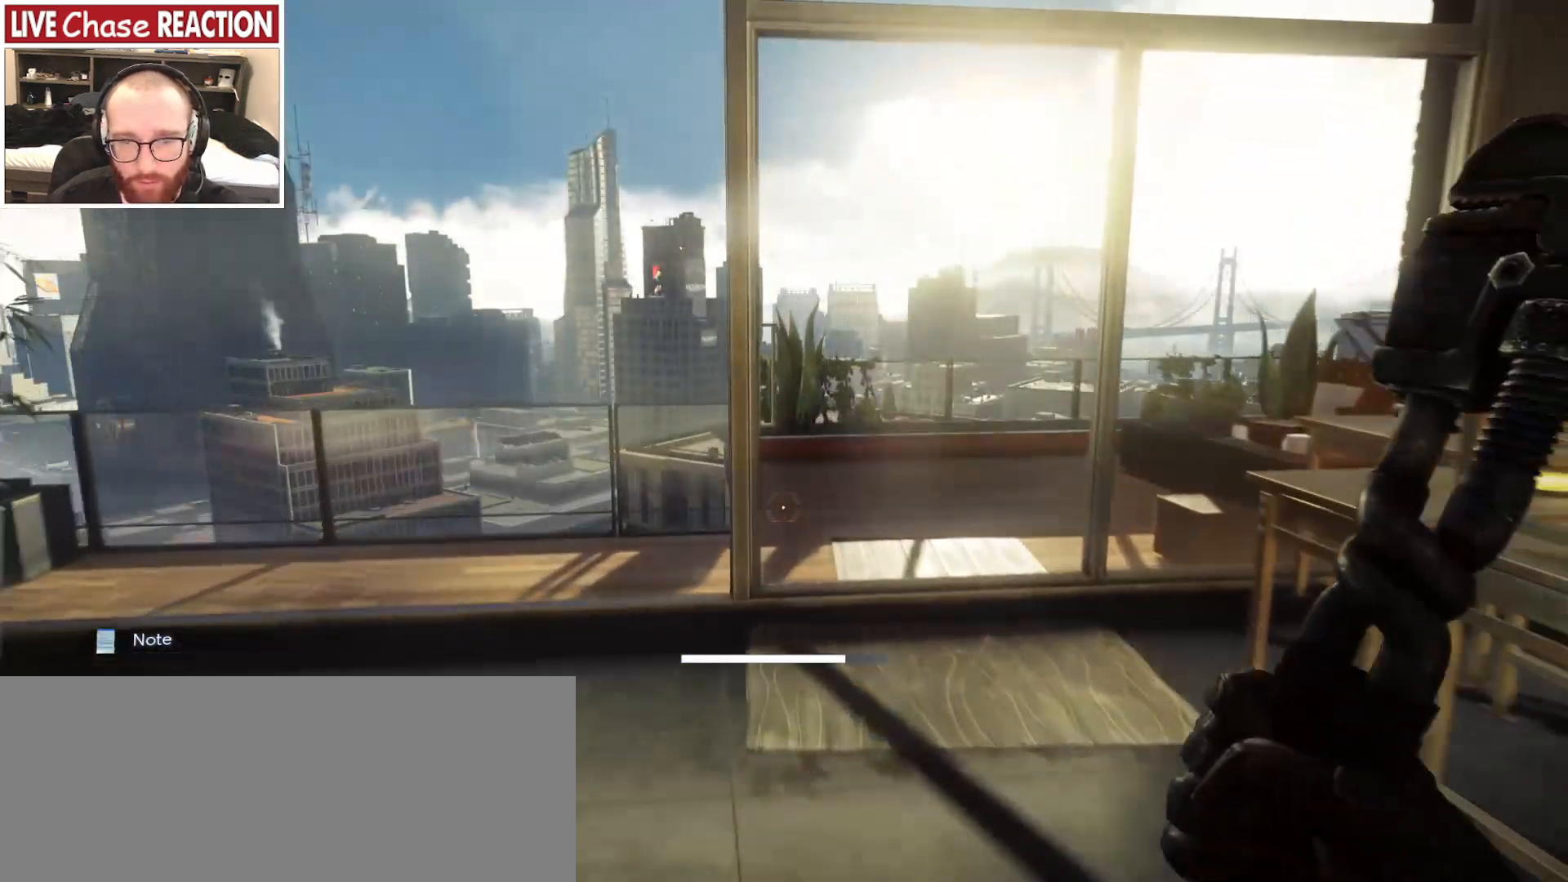
{"keys": ["w"], "mouse": [], "events": []}
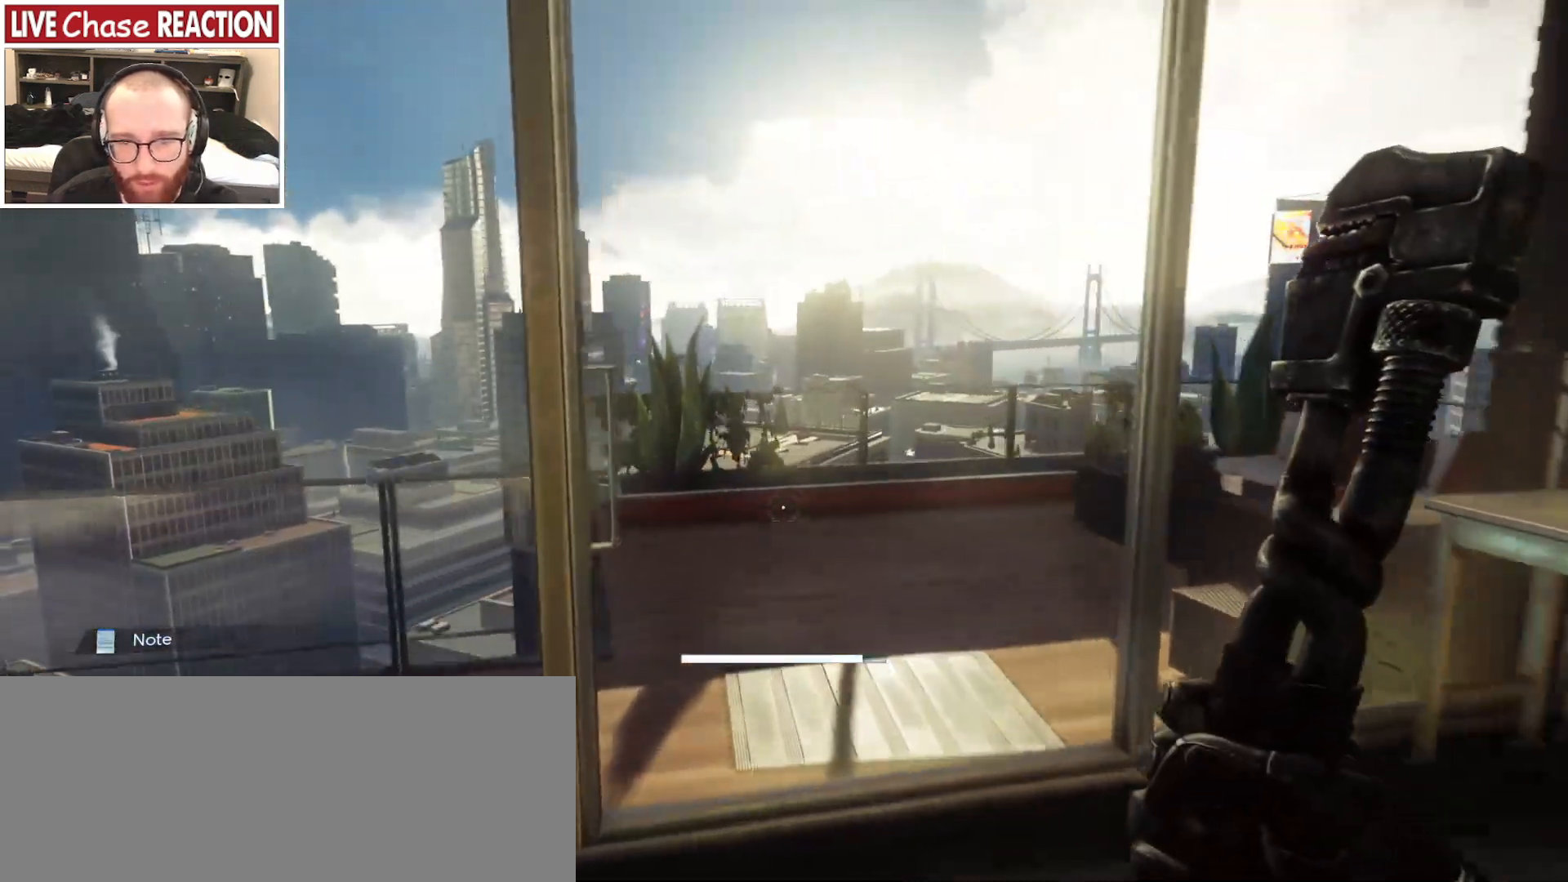
{"keys": [], "mouse": [], "events": [[283, "w", "up"]]}
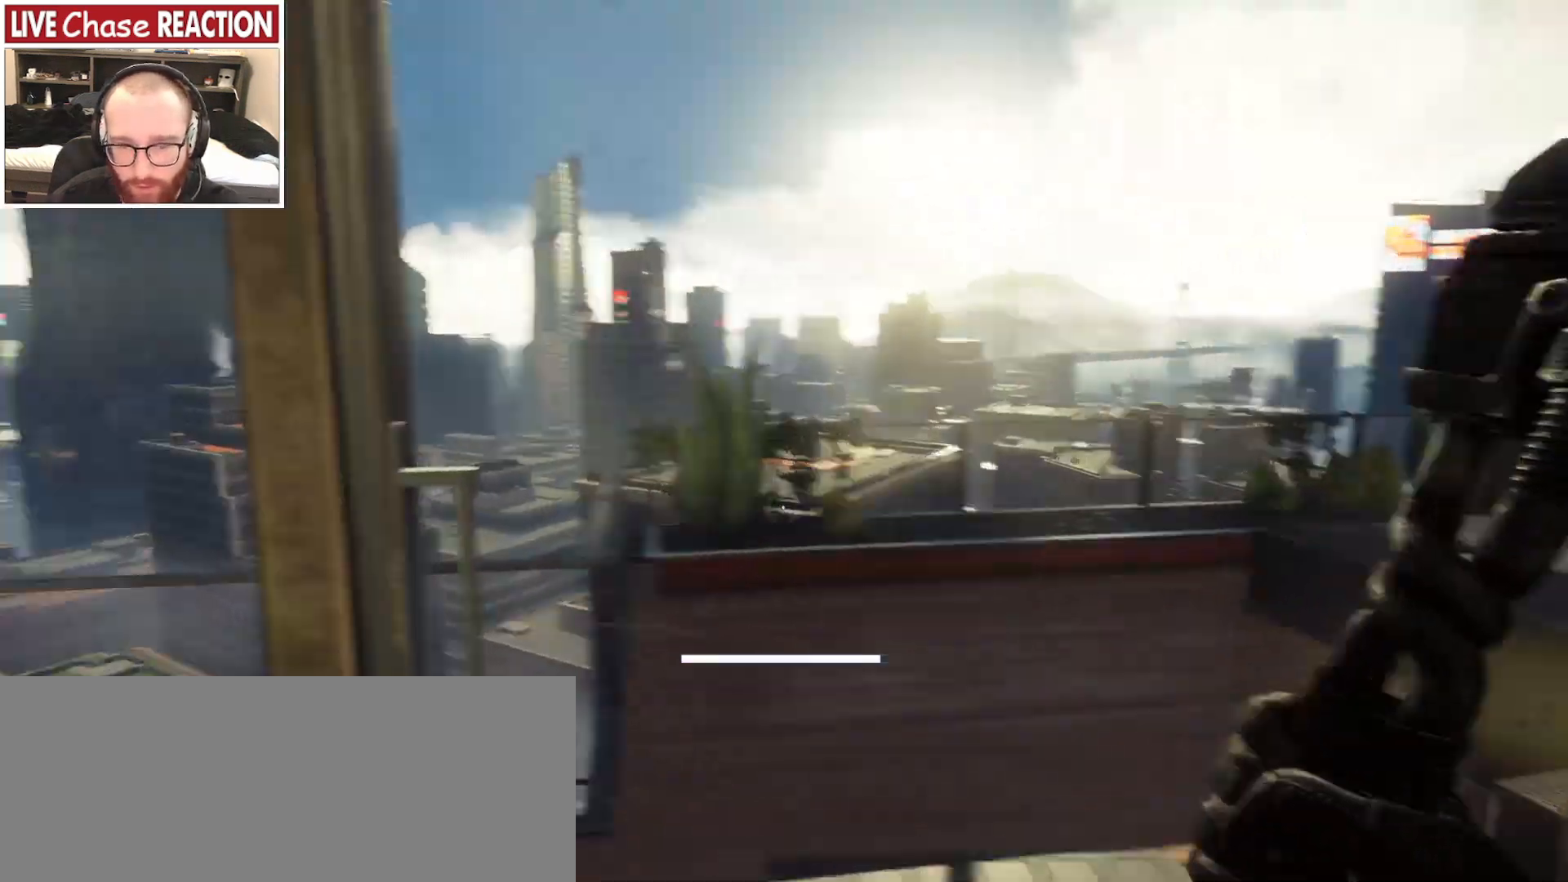
{"keys": [], "mouse": [], "events": []}
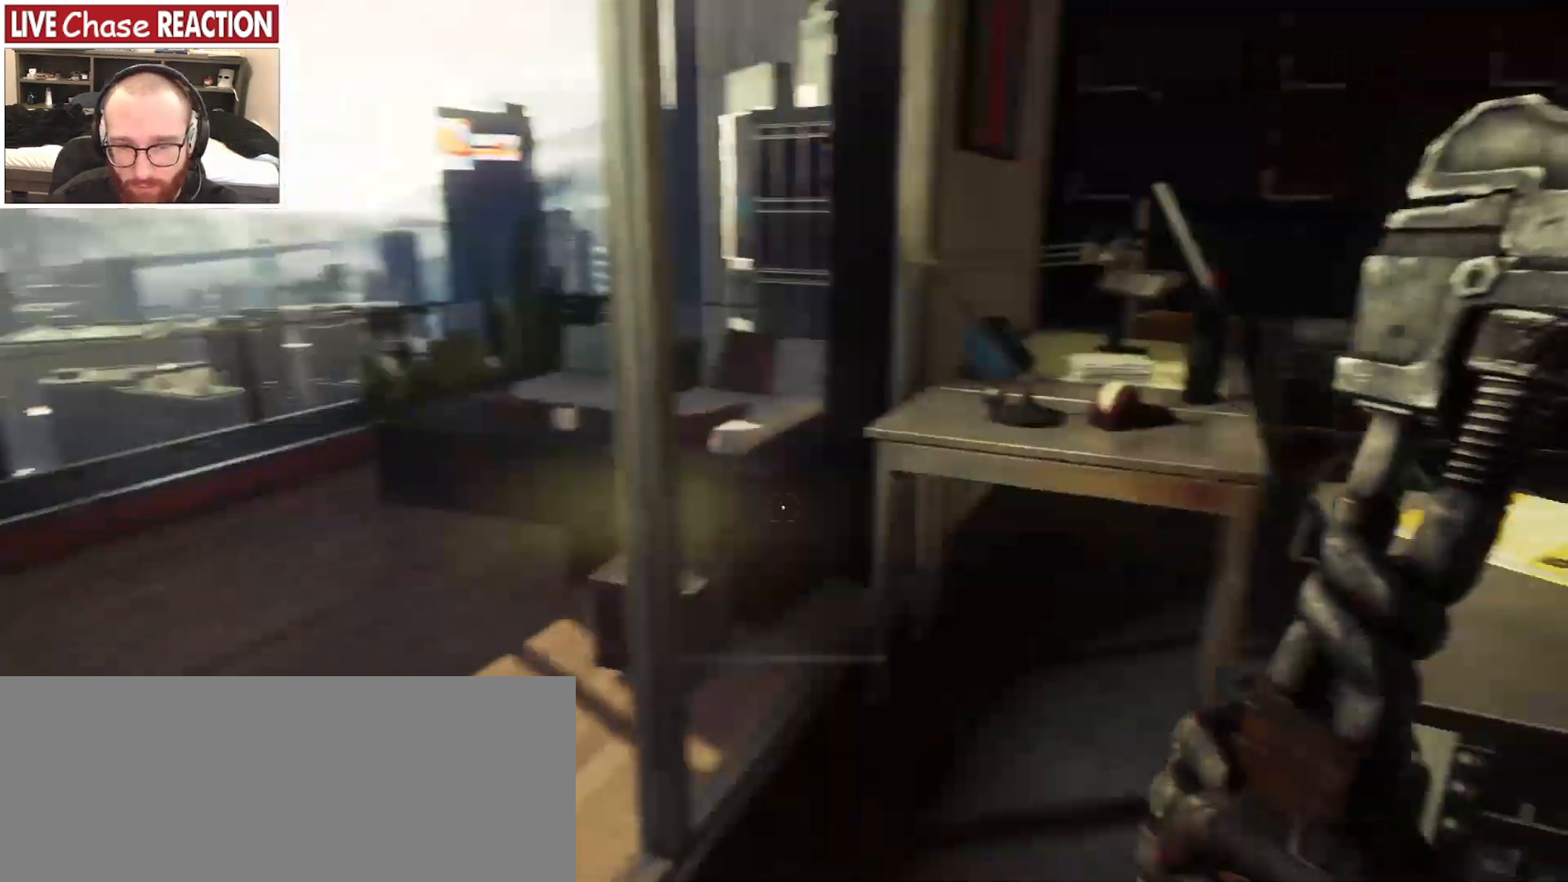
{"keys": [], "mouse": [], "events": [[17, "w", "down"], [450, "w", "up"]]}
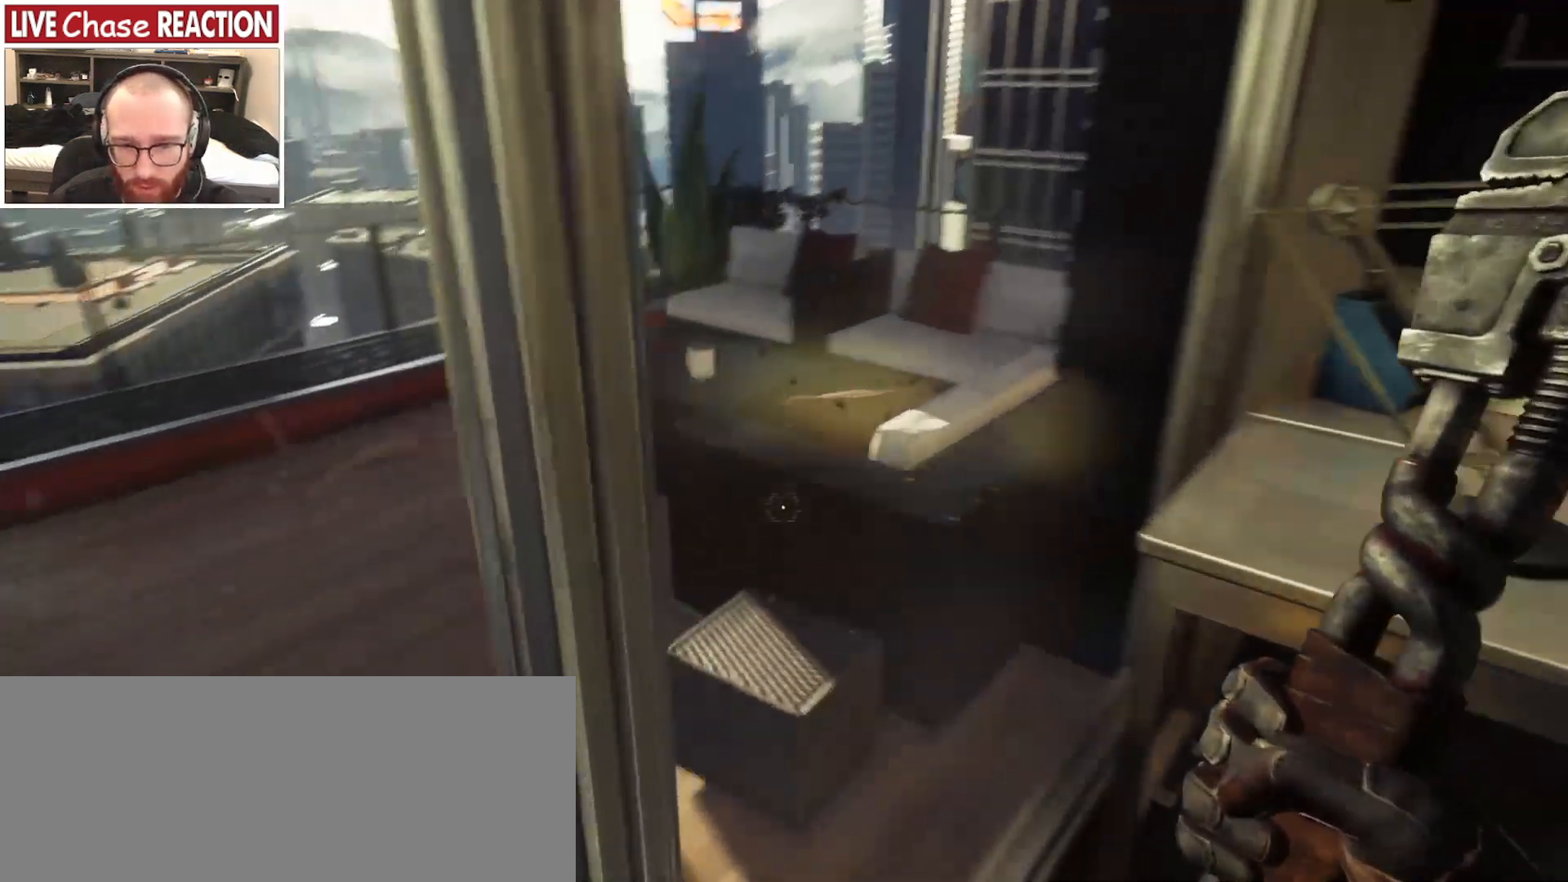
{"keys": ["a", "w"], "mouse": [], "events": [[167, "a", "down"], [383, "w", "down"]]}
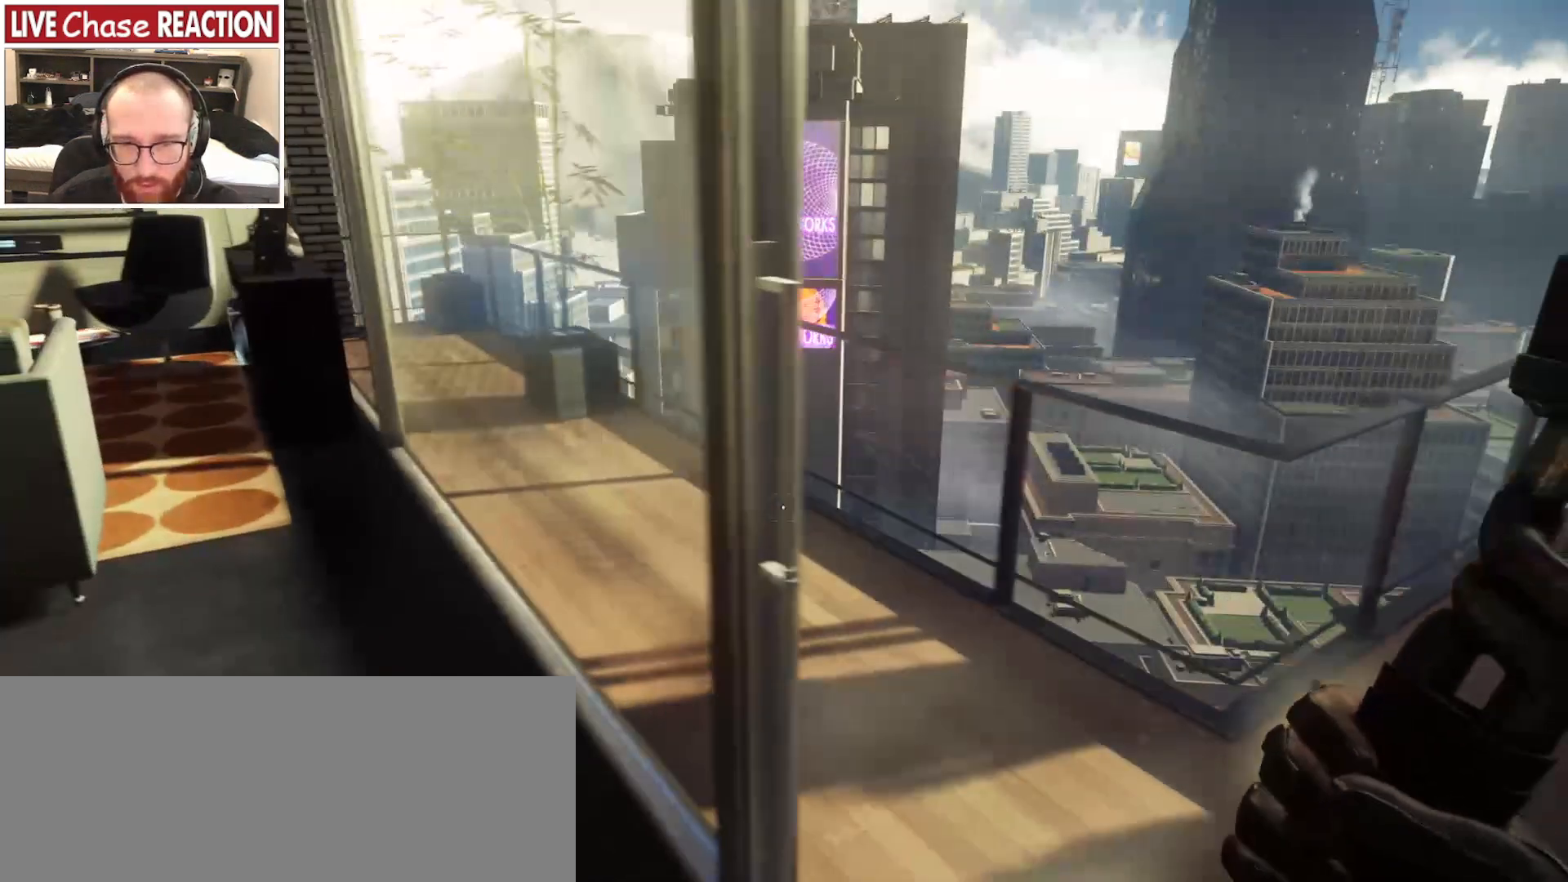
{"keys": [], "mouse": [], "events": [[217, "w", "up"], [300, "a", "up"]]}
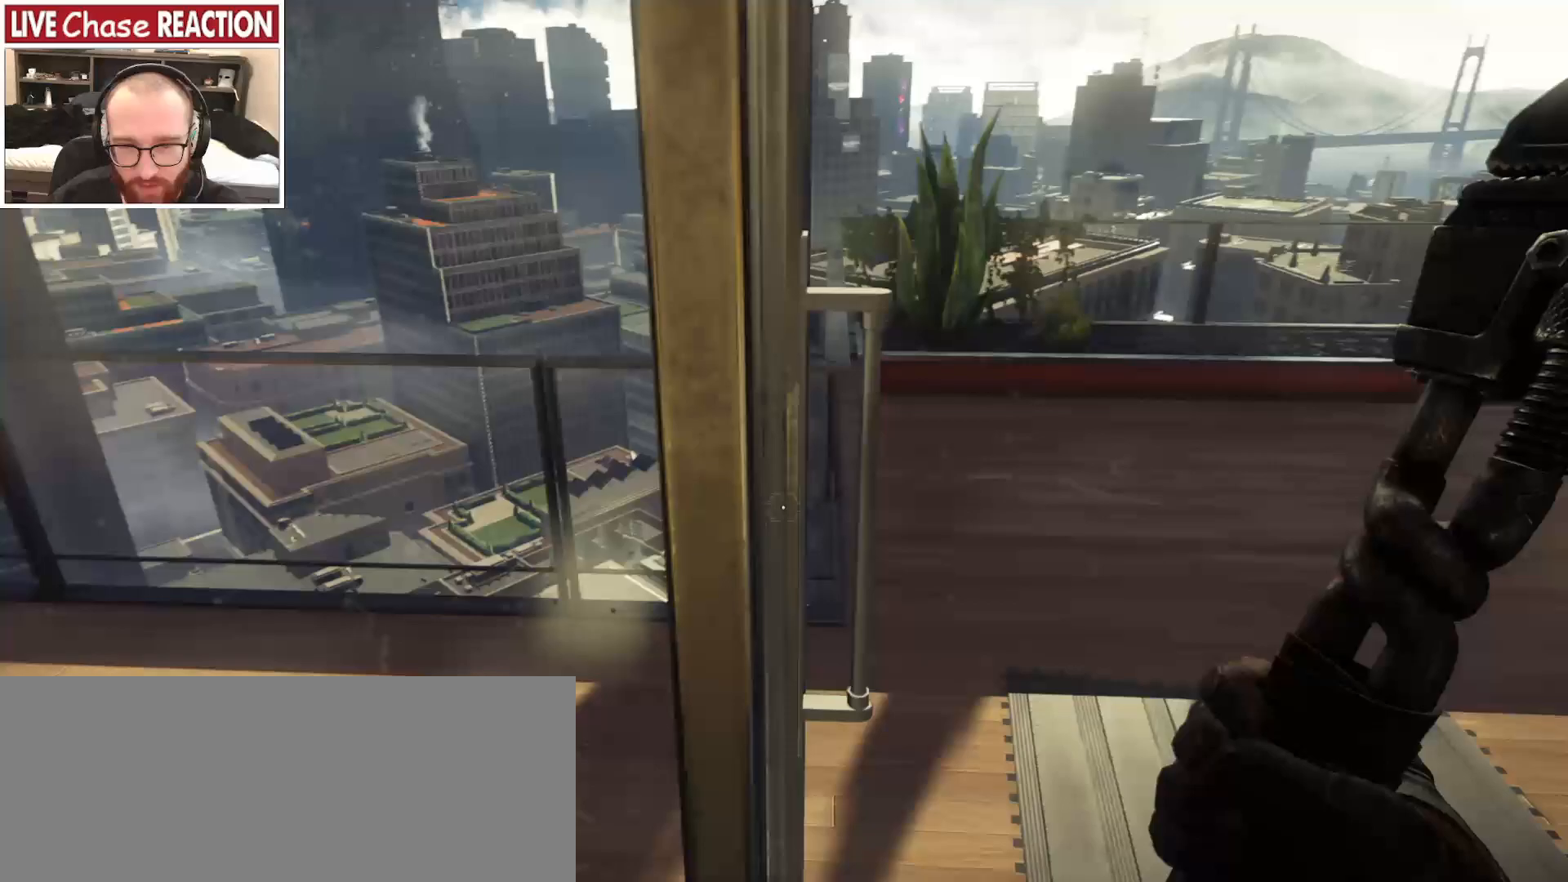
{"keys": ["d"], "mouse": [], "events": [[67, "d", "down"]]}
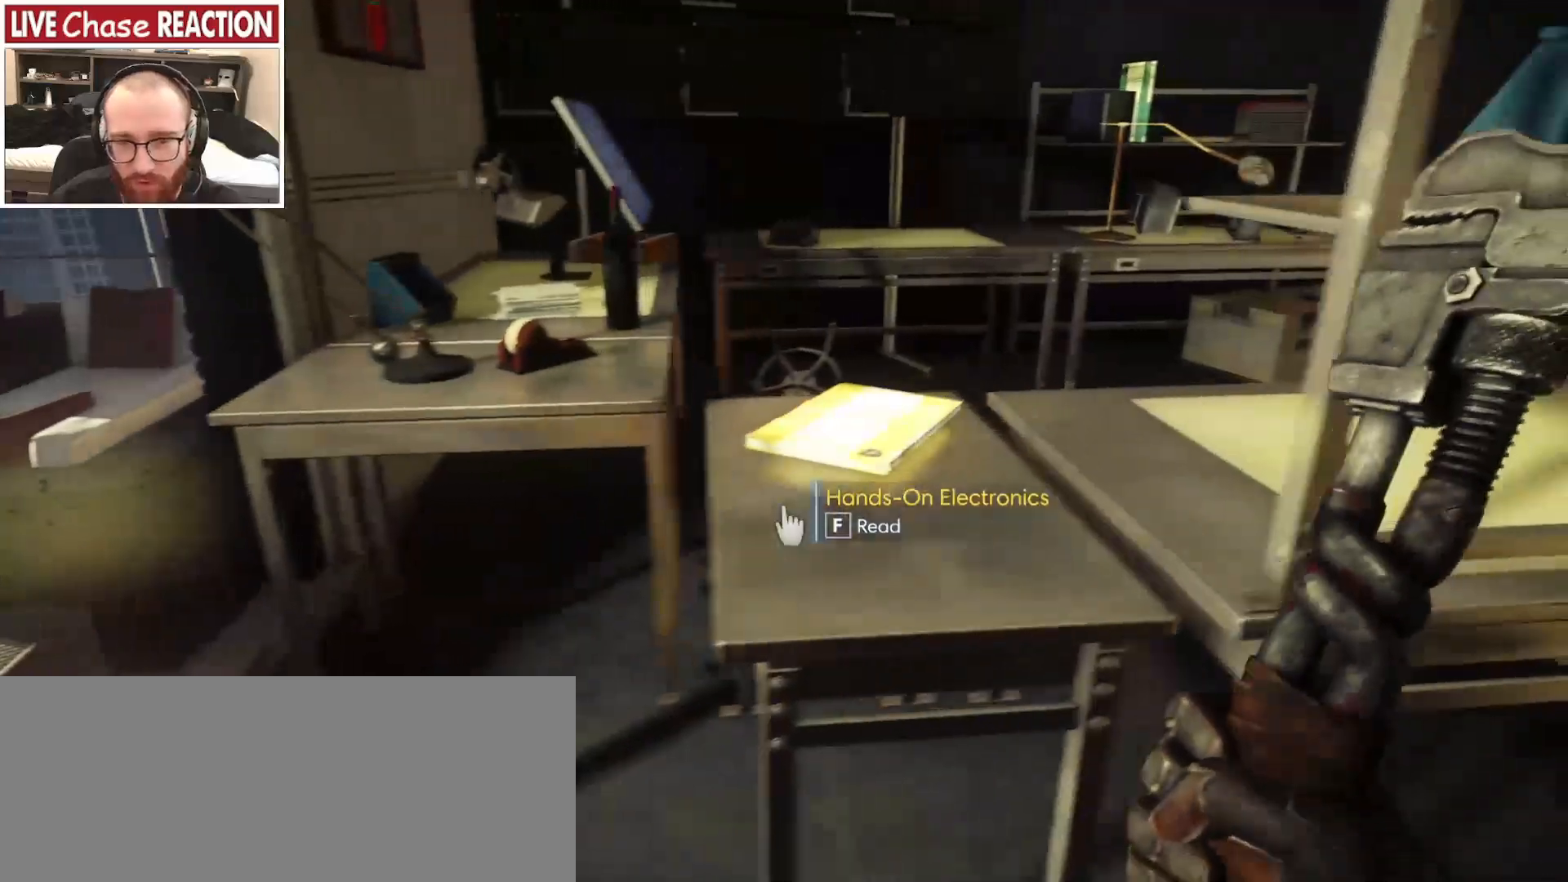
{"keys": ["d"], "mouse": [], "events": []}
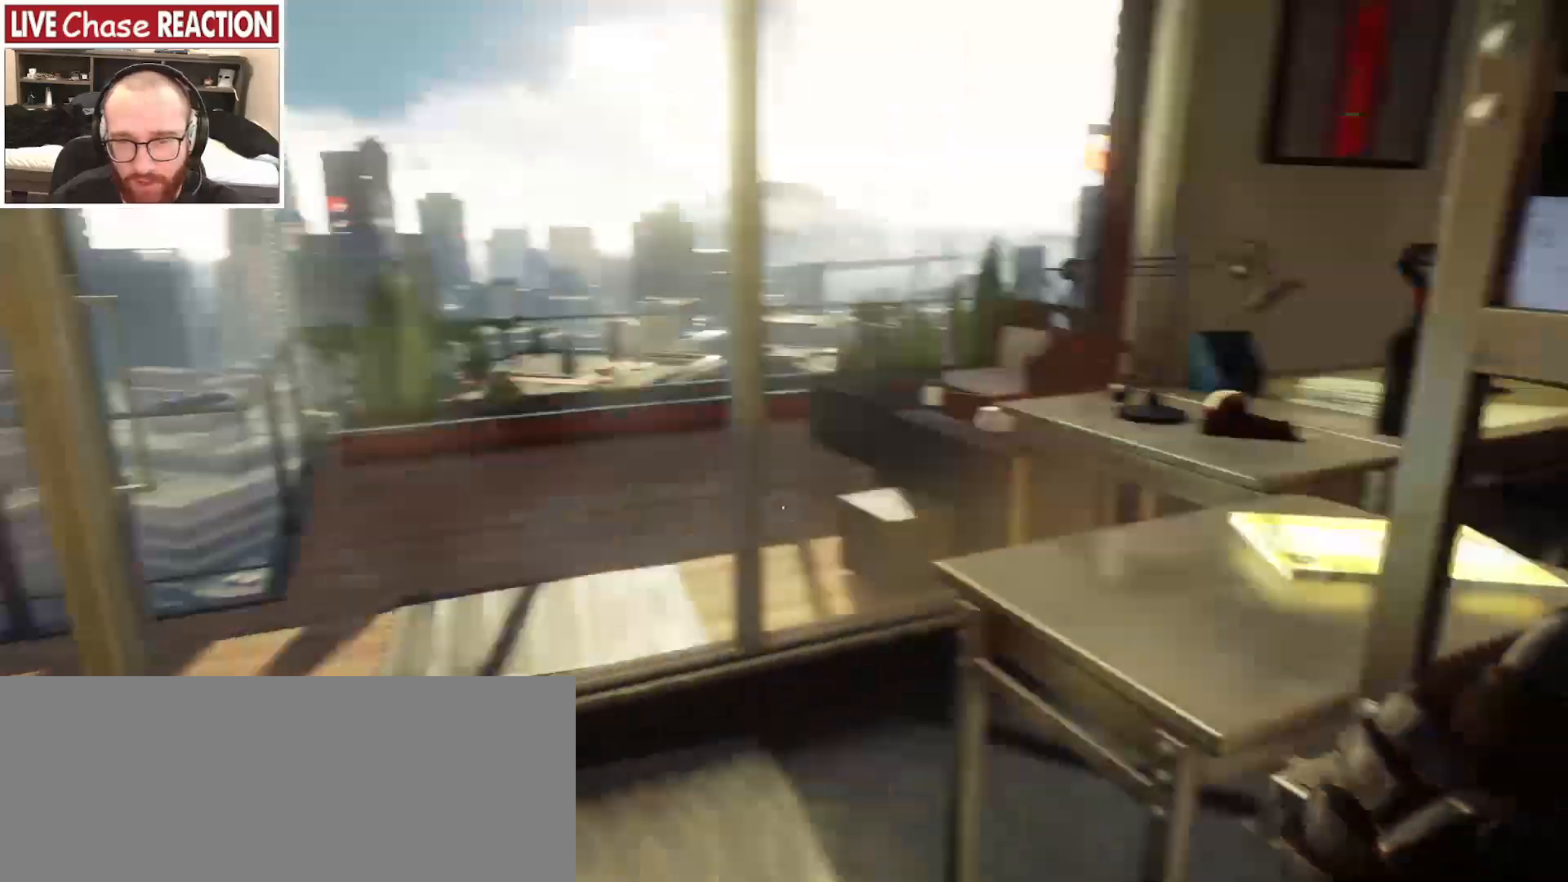
{"keys": ["a", "w"], "mouse": [], "events": [[150, "d", "up"], [467, "w", "down"], [500, "a", "down"]]}
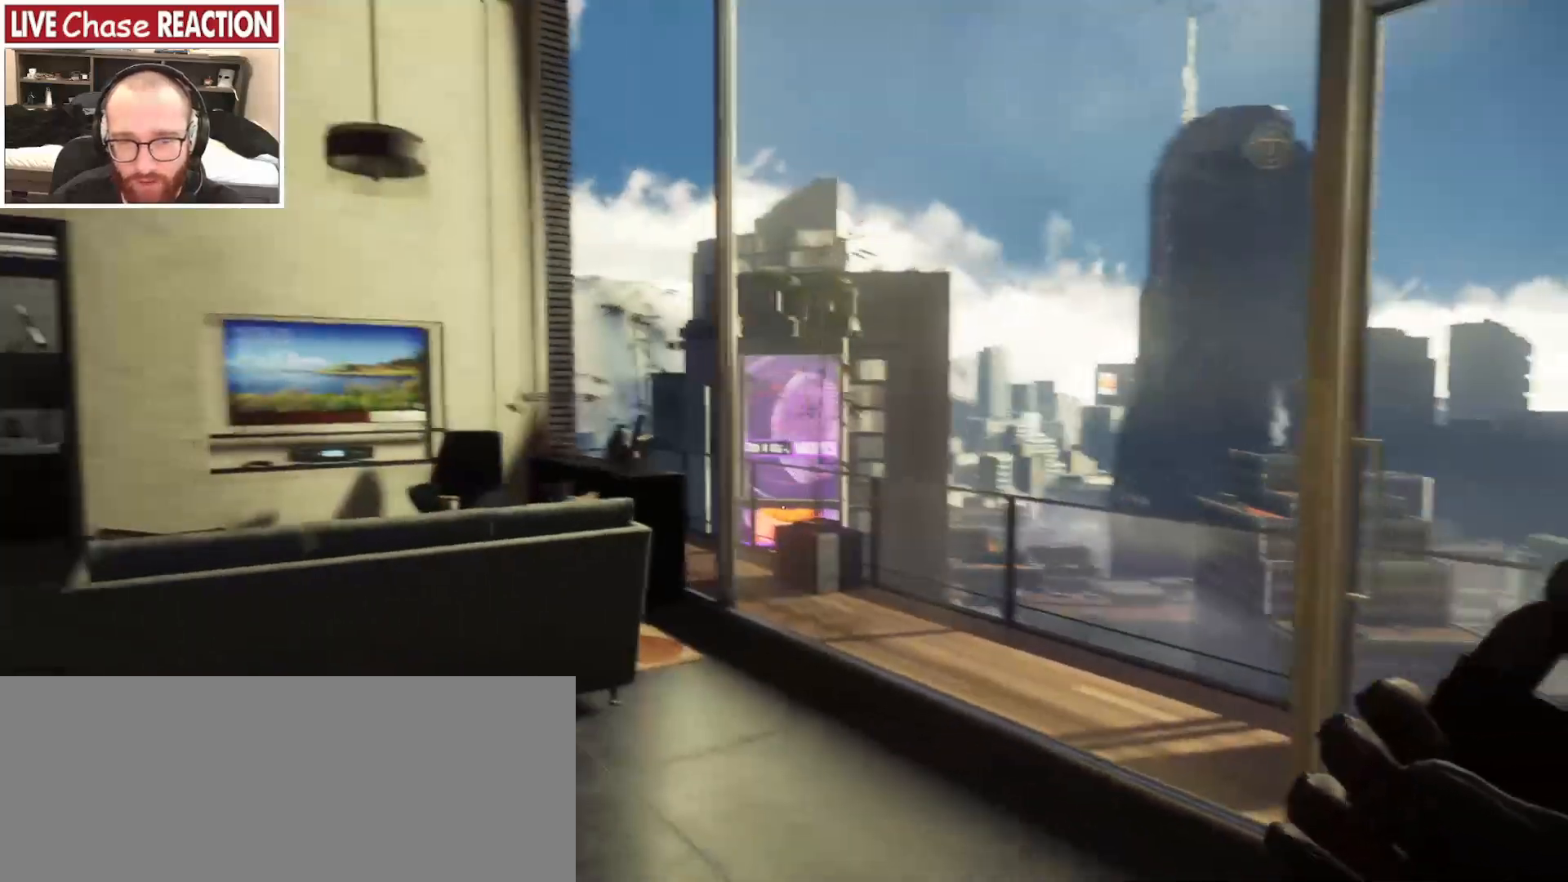
{"keys": ["a", "w"], "mouse": [], "events": []}
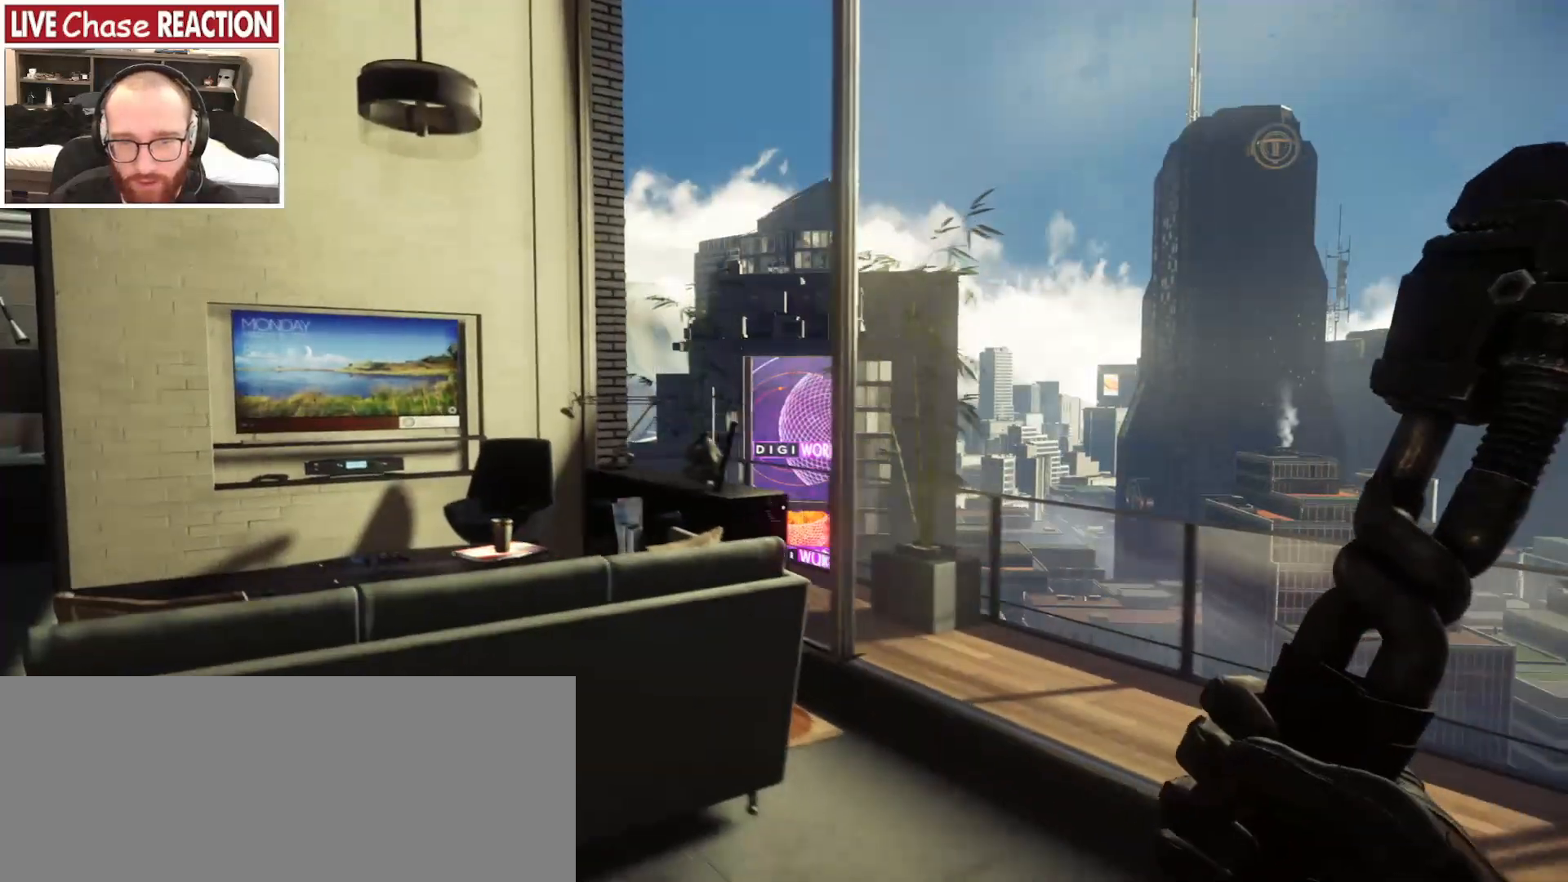
{"keys": ["a", "w"], "mouse": [], "events": []}
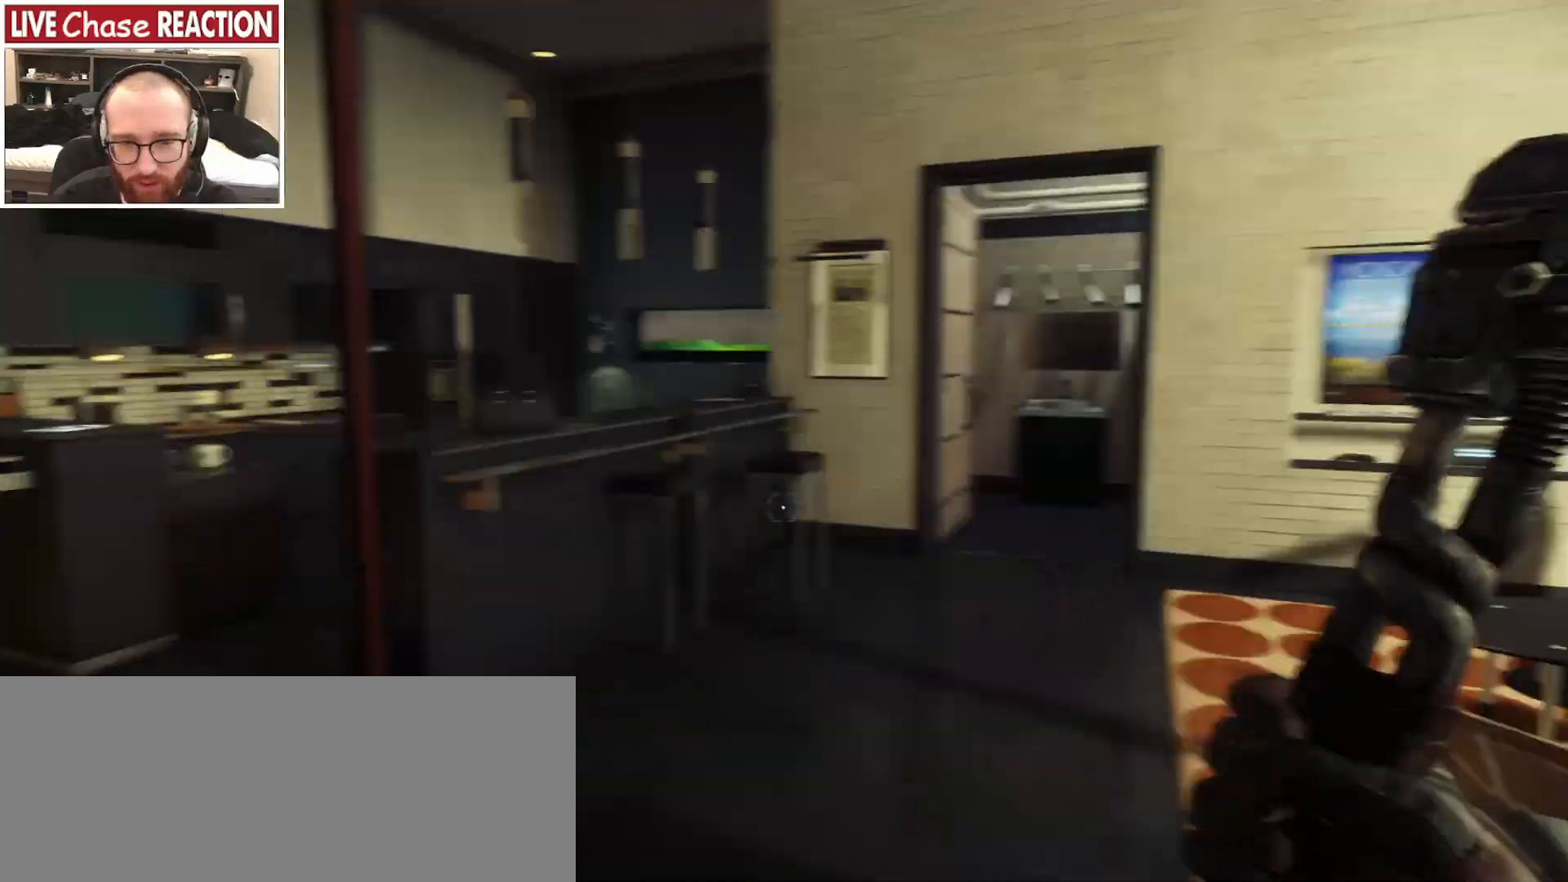
{"keys": ["w"], "mouse": ["left"], "events": [[50, "a", "up"], [183, "mouse_left", "down"]]}
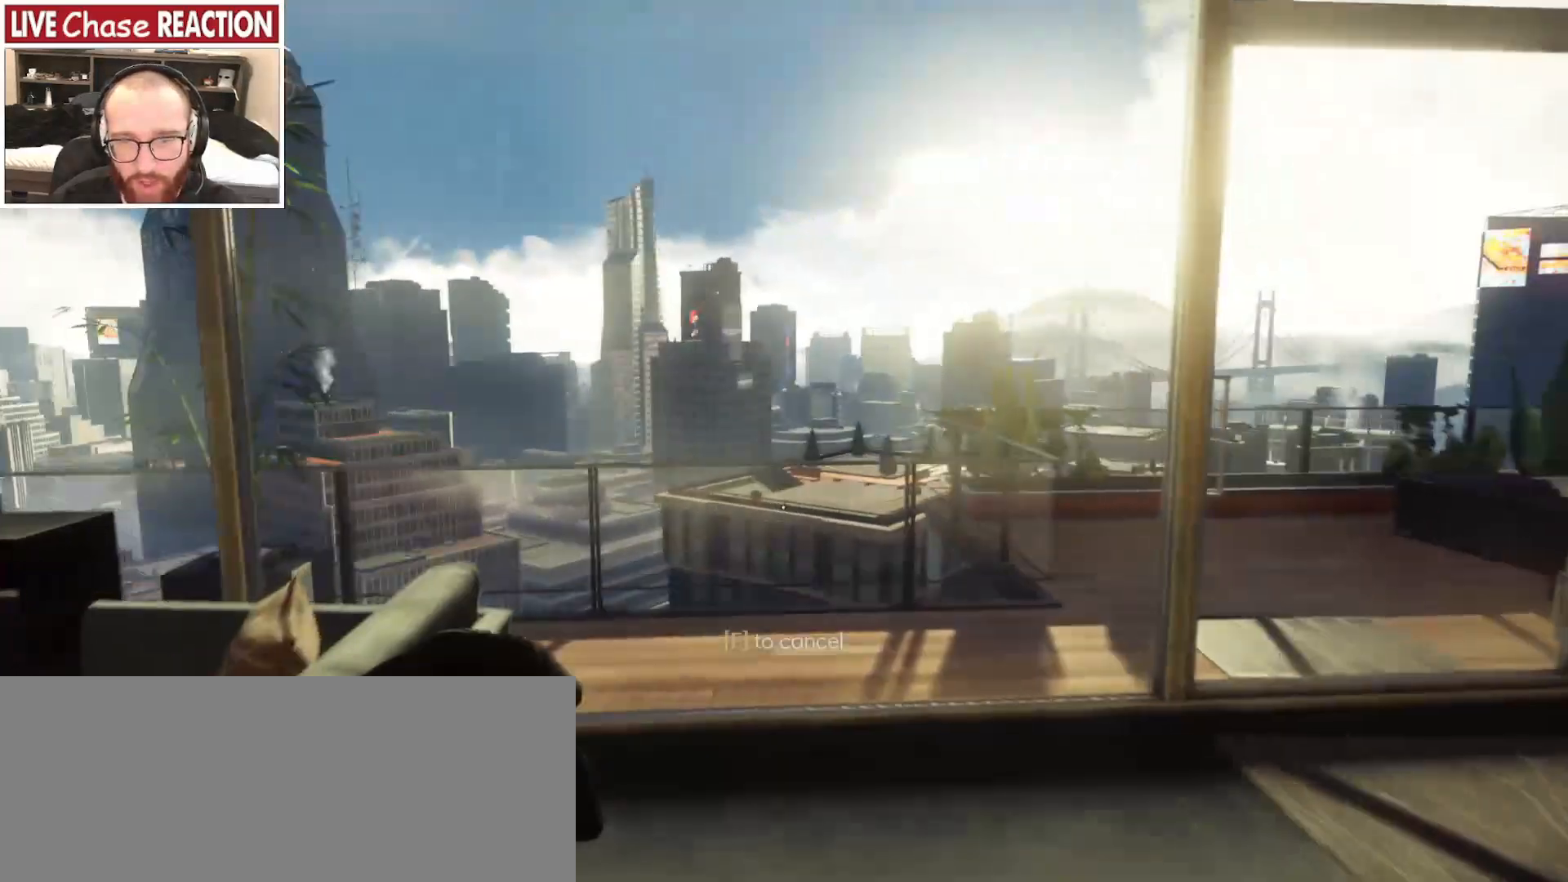
{"keys": ["w"], "mouse": ["left"], "events": []}
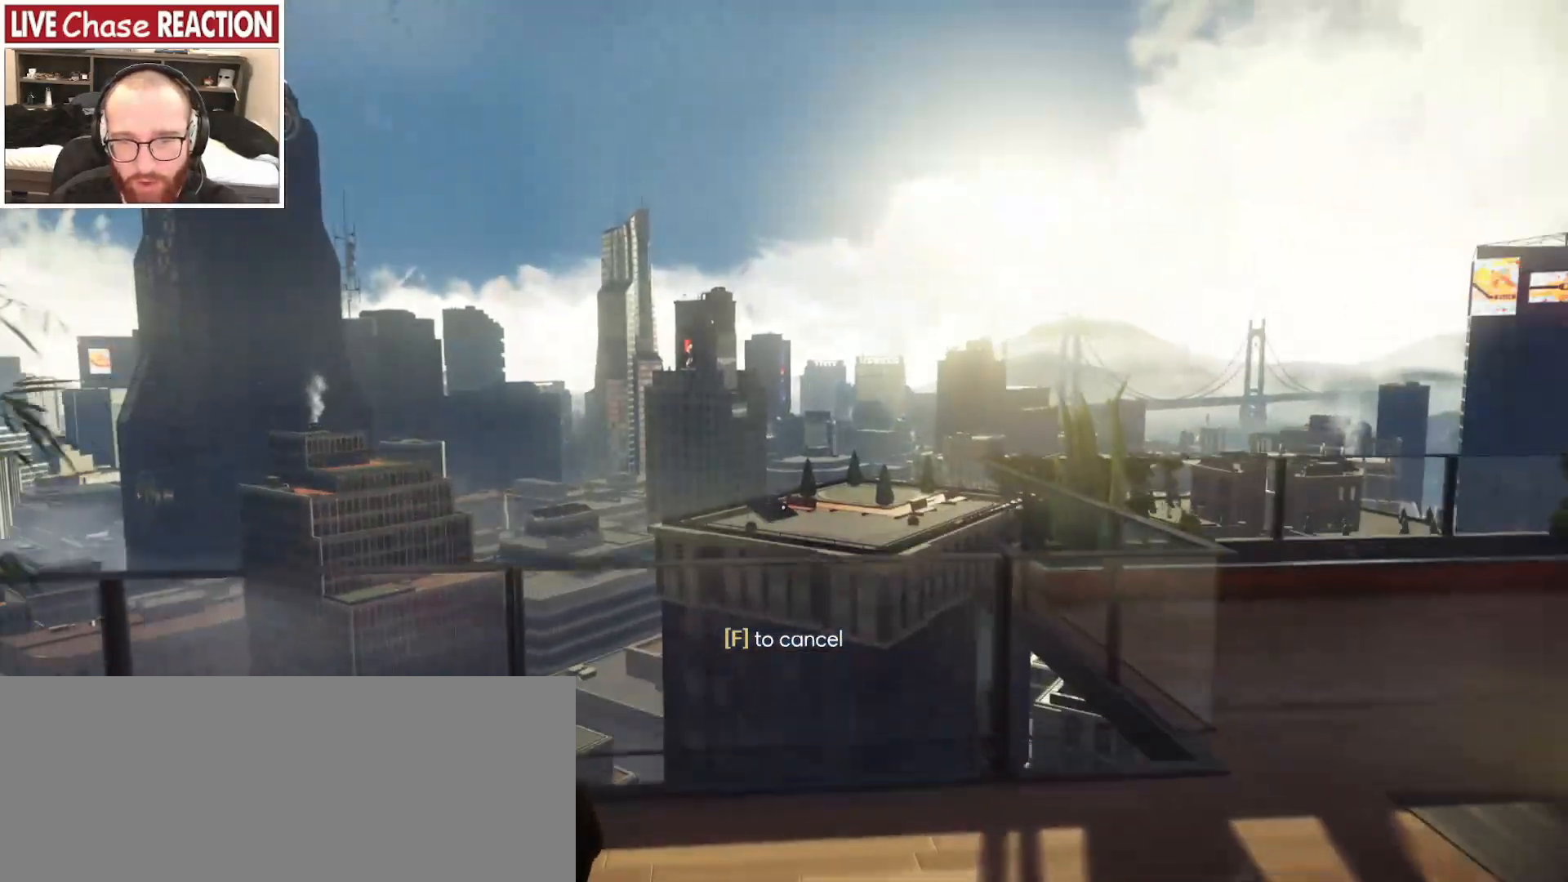
{"keys": ["w"], "mouse": [], "events": [[33, "mouse_left", "up"]]}
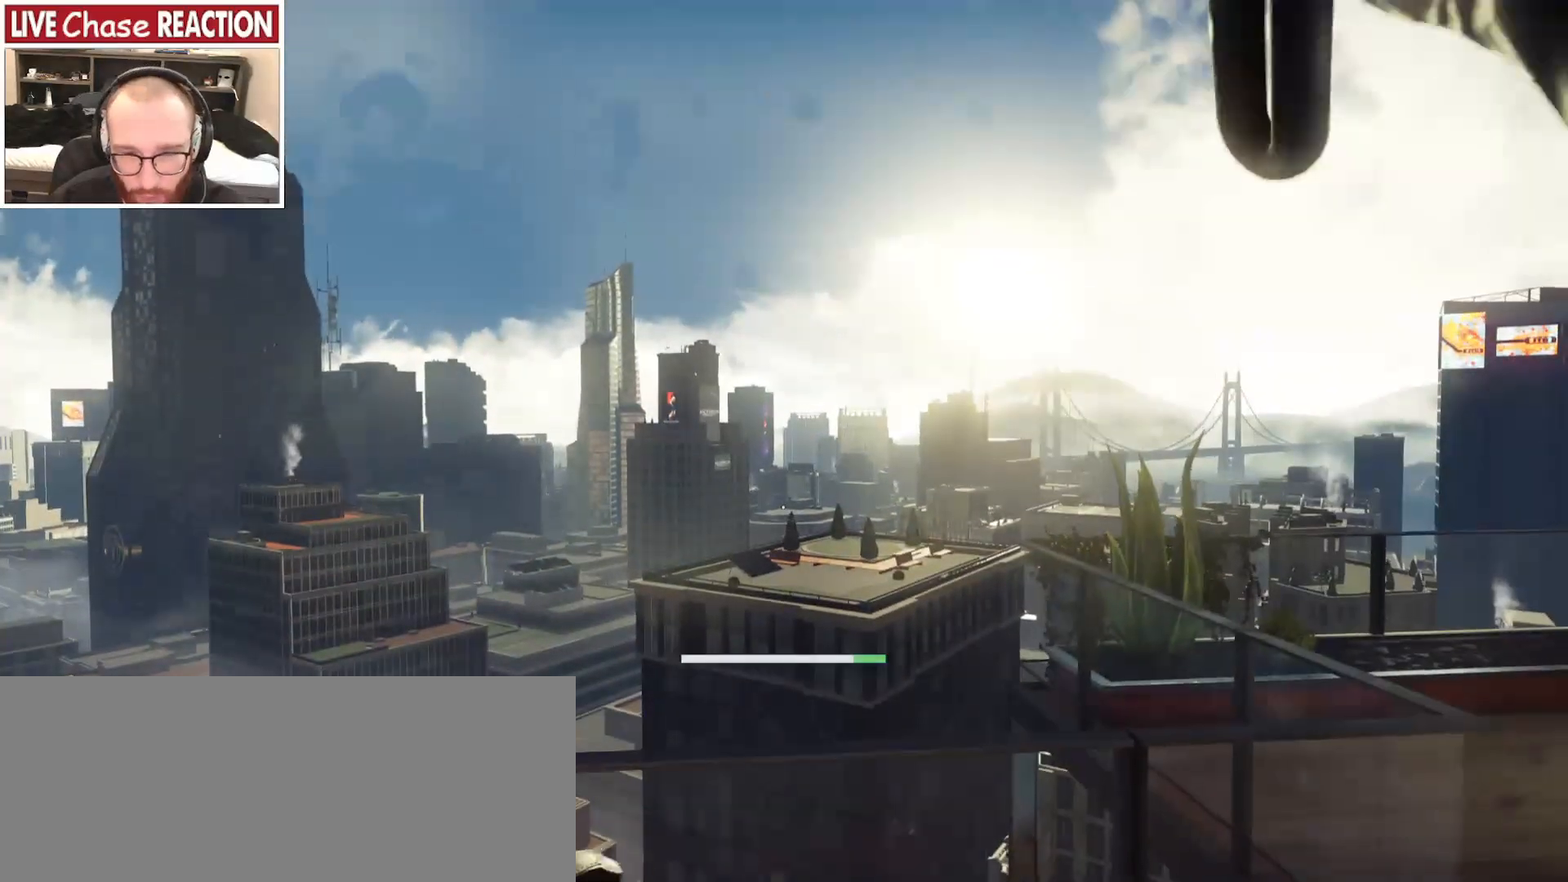
{"keys": ["s"], "mouse": [], "events": [[250, "w", "up"], [433, "s", "down"]]}